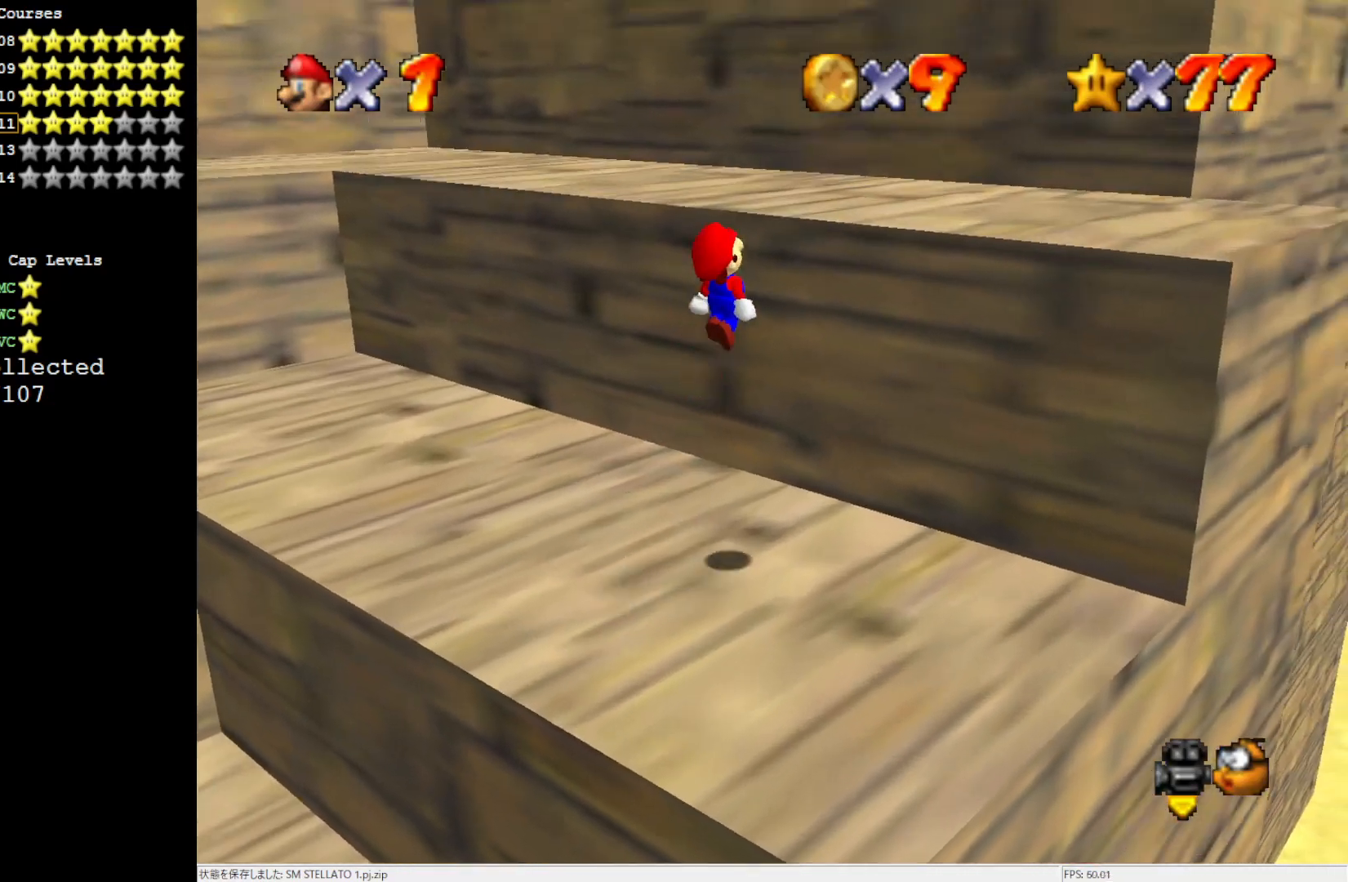
Gameplay with a controller (Nintendo layout); each line is a JSON object with the inputs held at the frame after it. "events" lists button and stick changes between this image and that frame as [ms after this image, input, new state], when the widget could be followed in between. Not read: L3 R3.
{"buttons": ["C_LEFT"], "left_stick": "right", "events": [[217, "left_stick", "right"], [250, "A", "up"], [450, "C_LEFT", "down"]]}
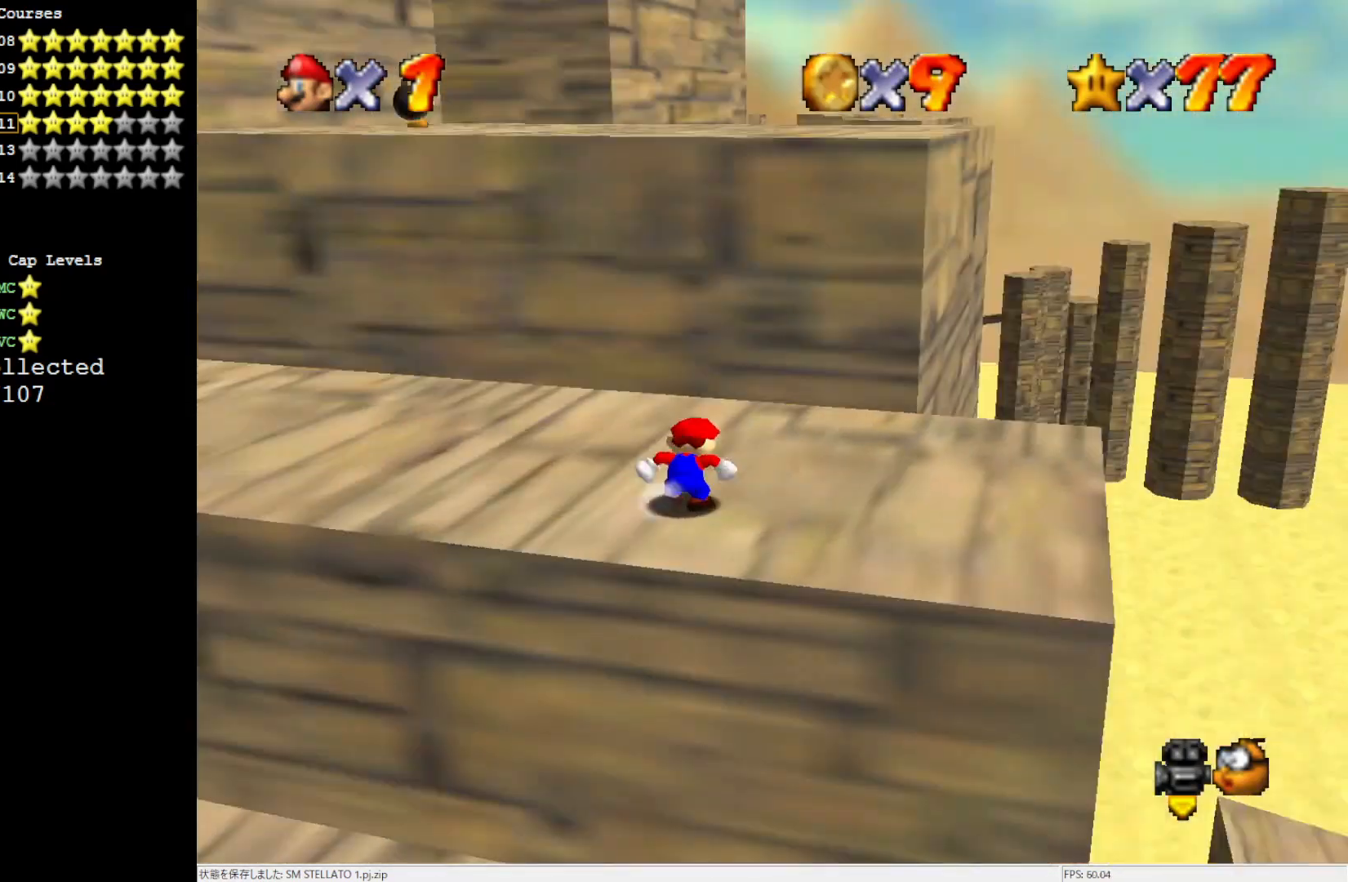
{"buttons": [], "left_stick": "down-right", "events": [[17, "C_LEFT", "up"], [117, "left_stick", "up-left"], [250, "left_stick", "left"], [400, "left_stick", "down"], [450, "left_stick", "down-right"]]}
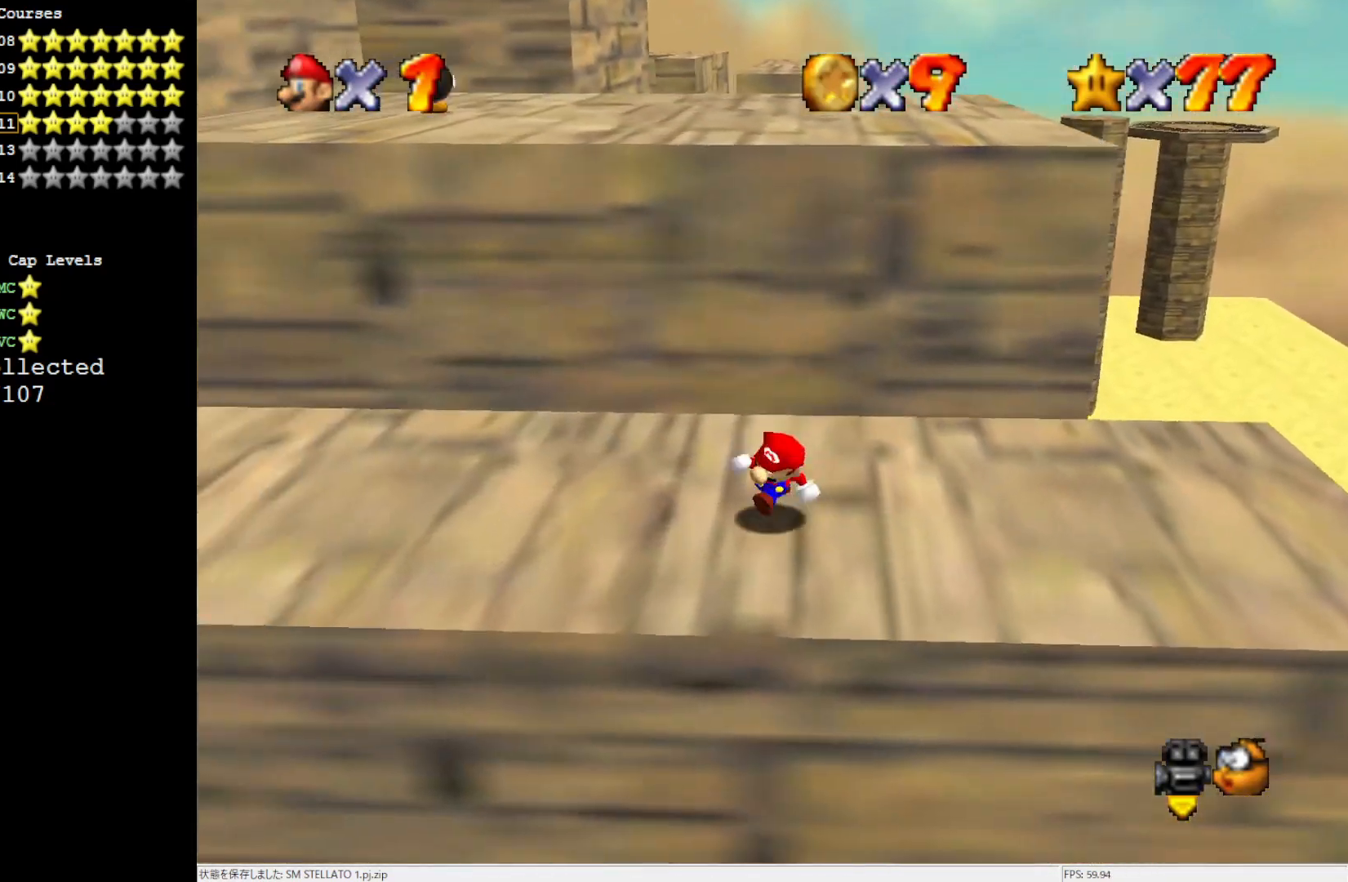
{"buttons": ["A"], "left_stick": "up", "events": [[83, "left_stick", "up-right"], [133, "left_stick", "up"], [333, "A", "down"]]}
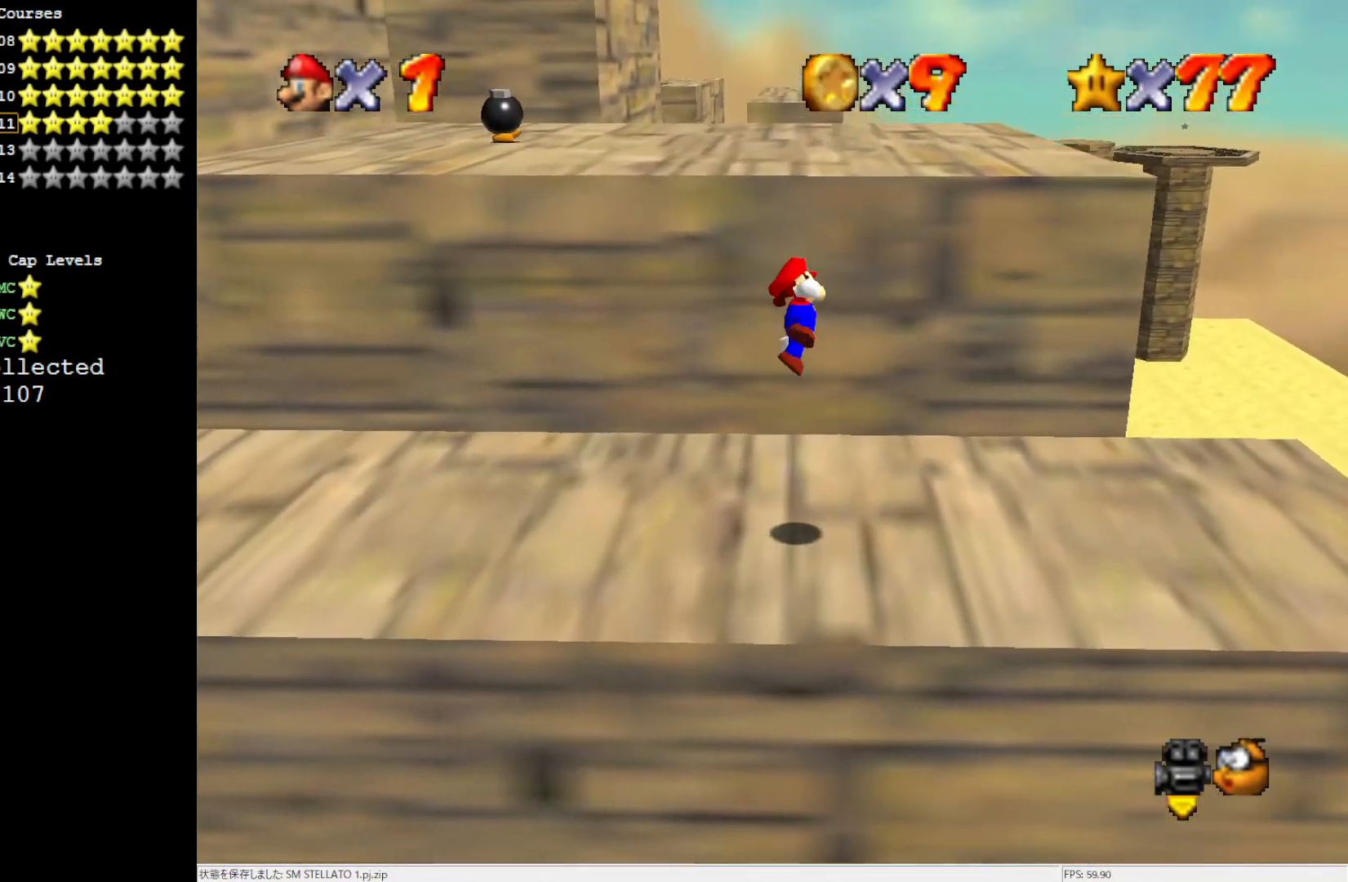
{"buttons": [], "left_stick": "up", "events": [[350, "A", "up"]]}
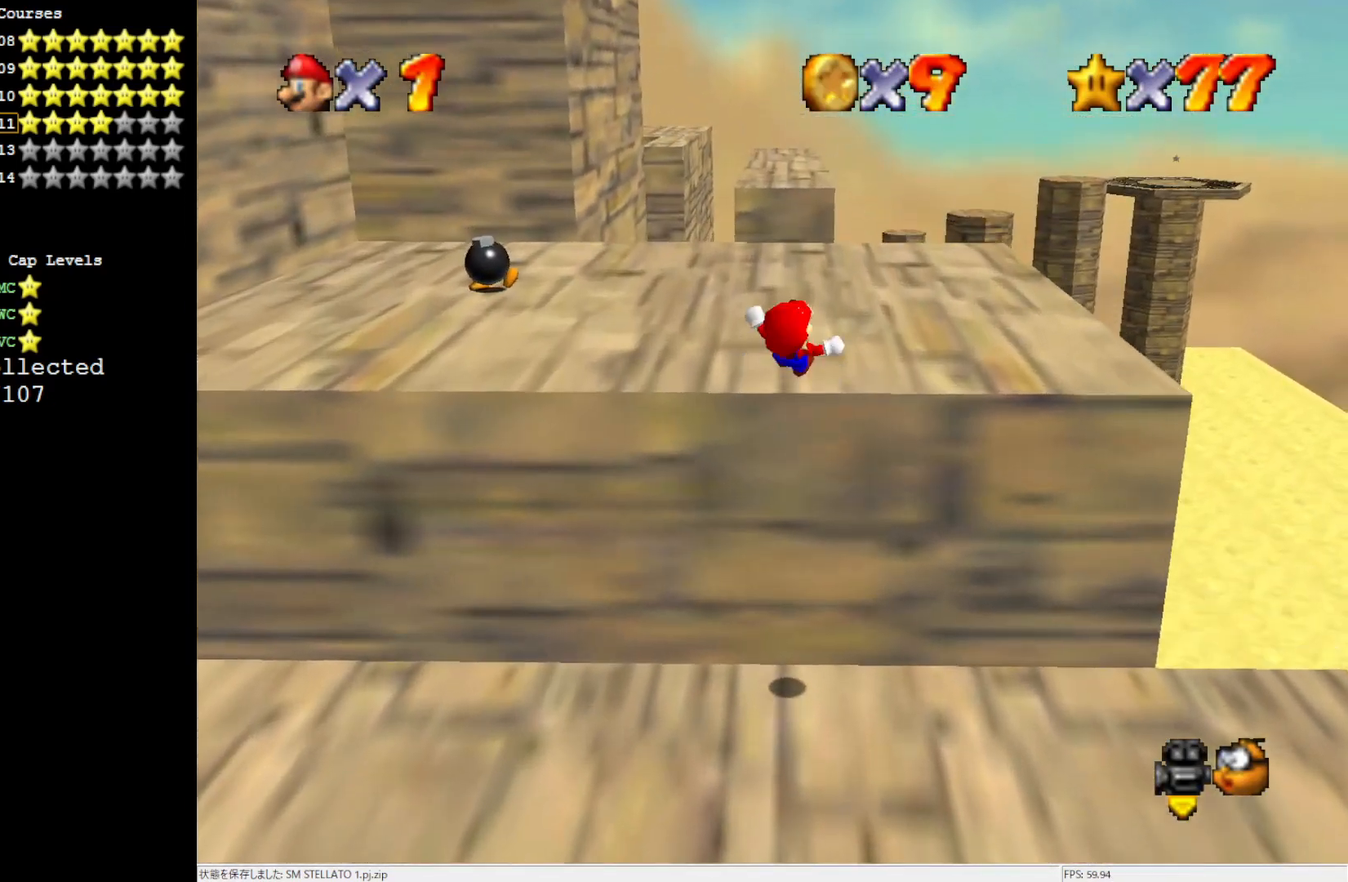
{"buttons": [], "left_stick": "up", "events": []}
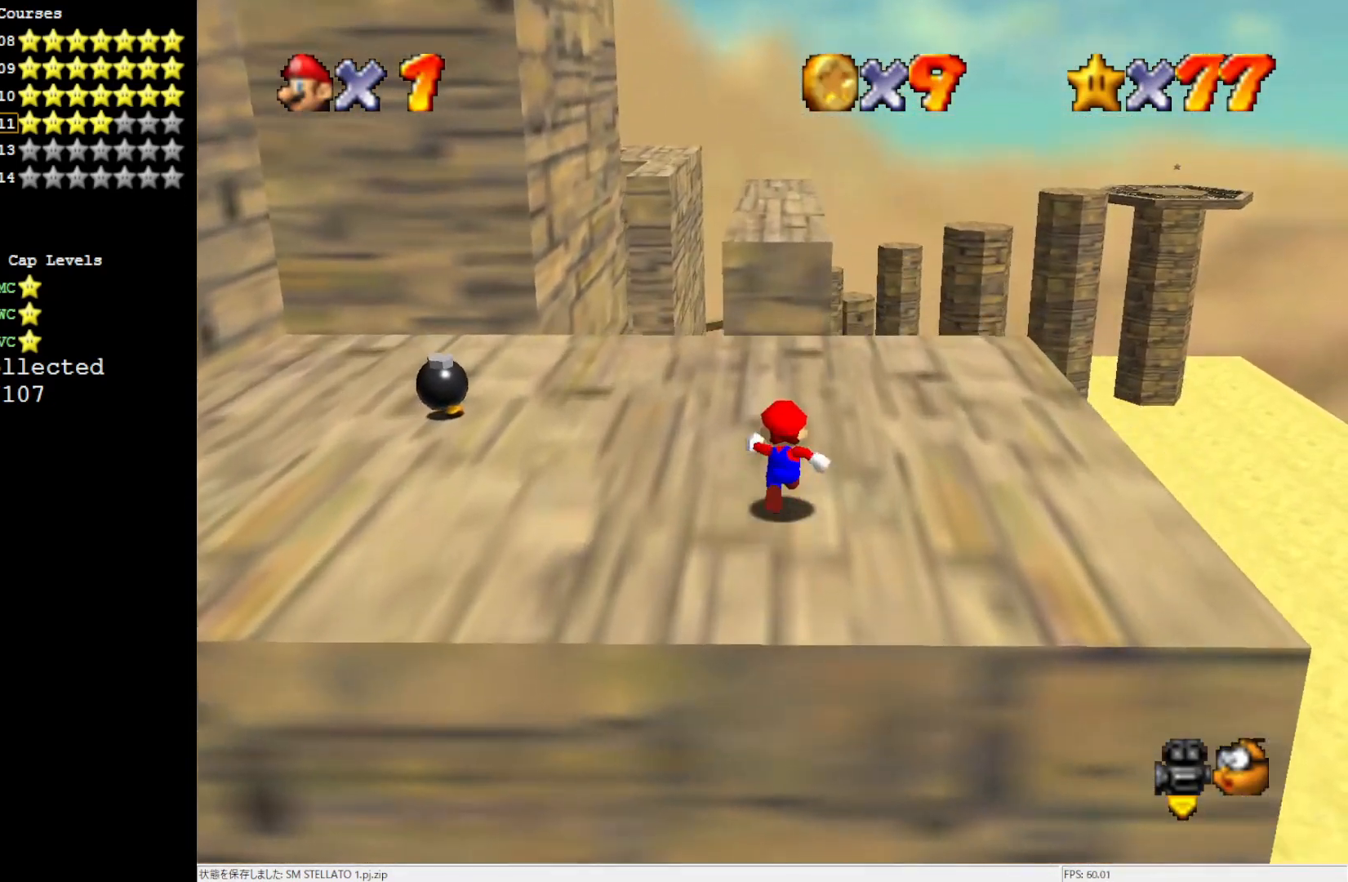
{"buttons": [], "left_stick": "up", "events": []}
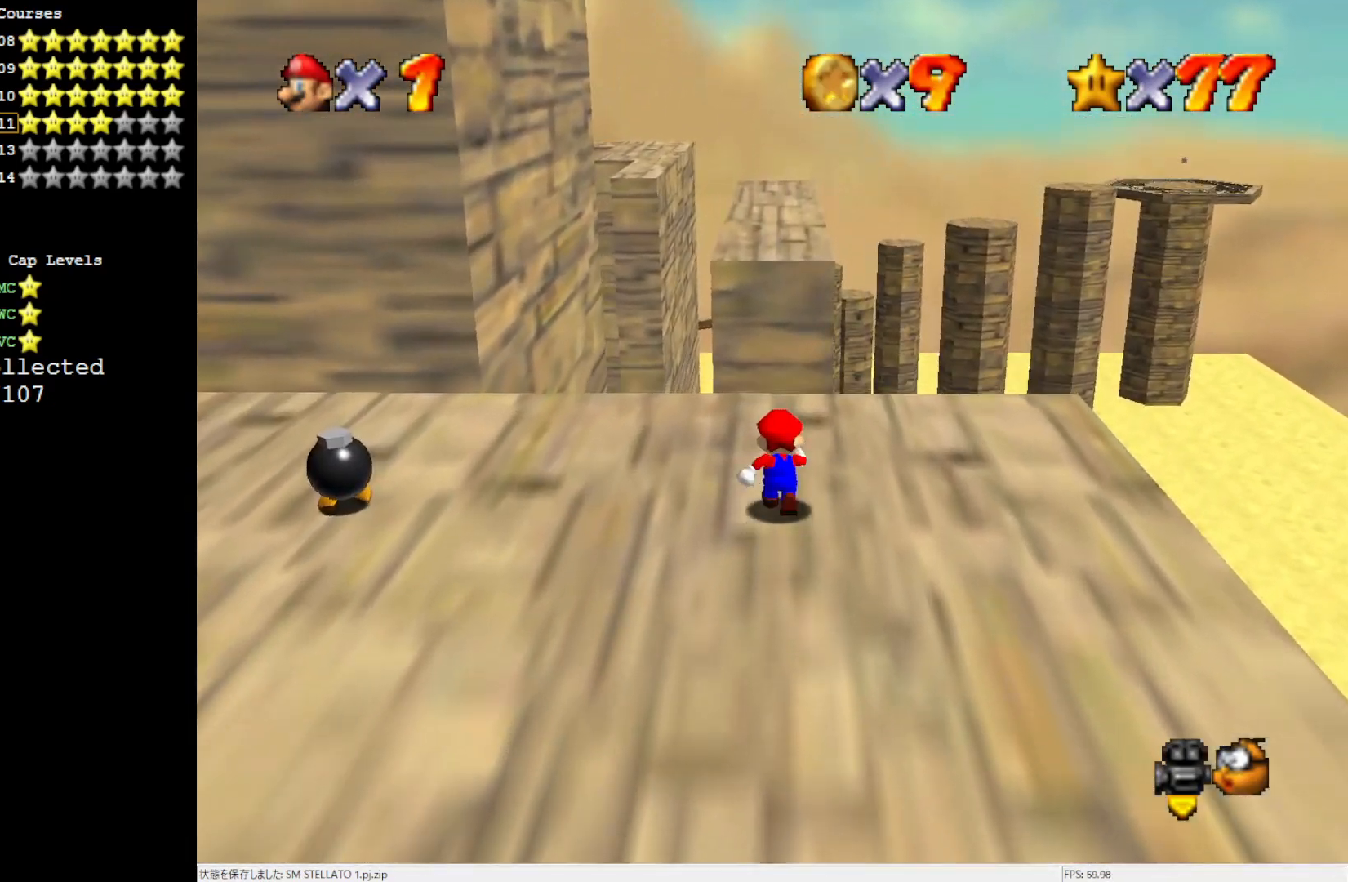
{"buttons": ["A", "Z"], "left_stick": "up", "events": [[417, "Z", "down"], [483, "A", "down"]]}
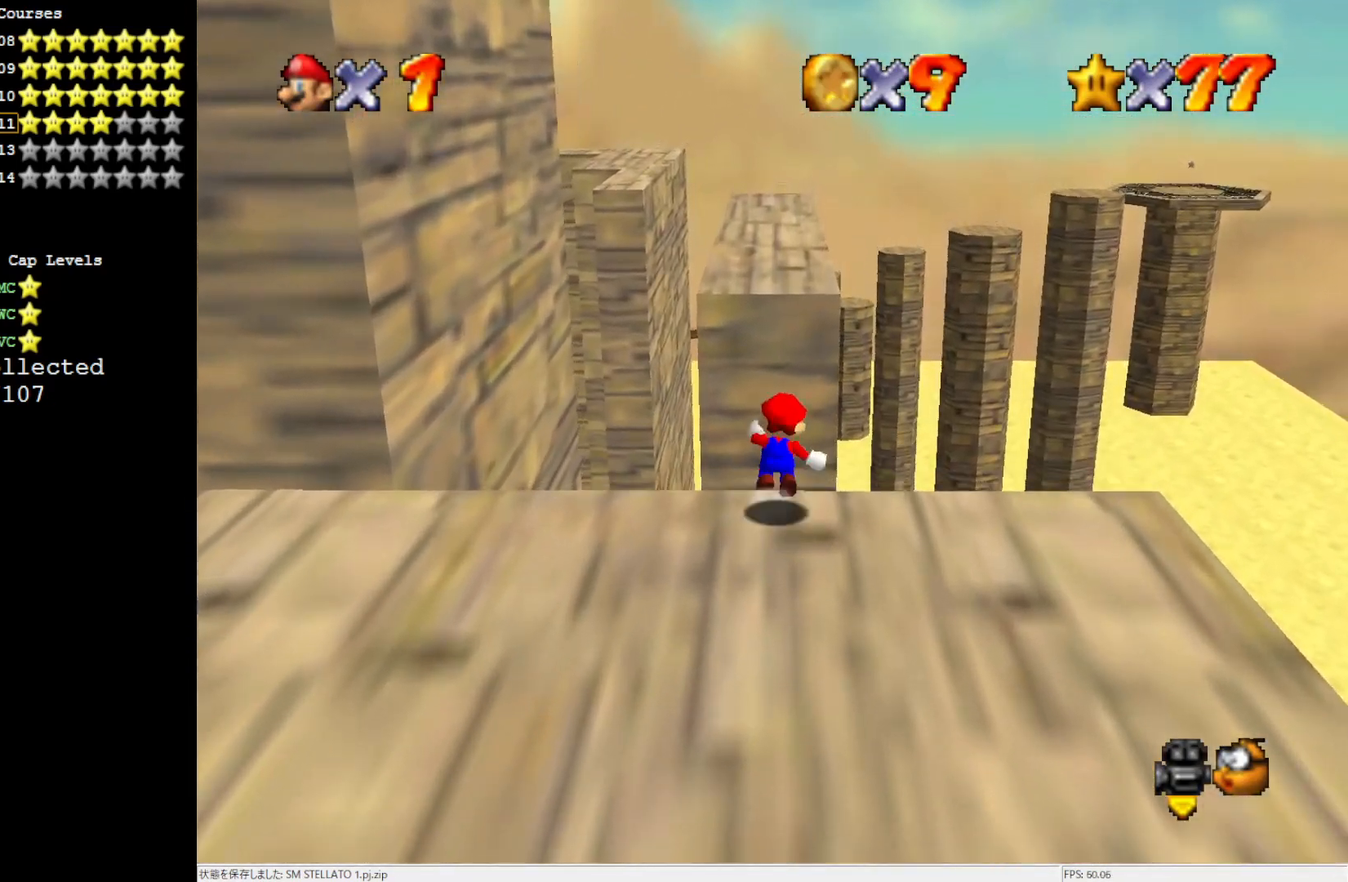
{"buttons": [], "left_stick": "up", "events": [[83, "Z", "up"], [483, "A", "up"]]}
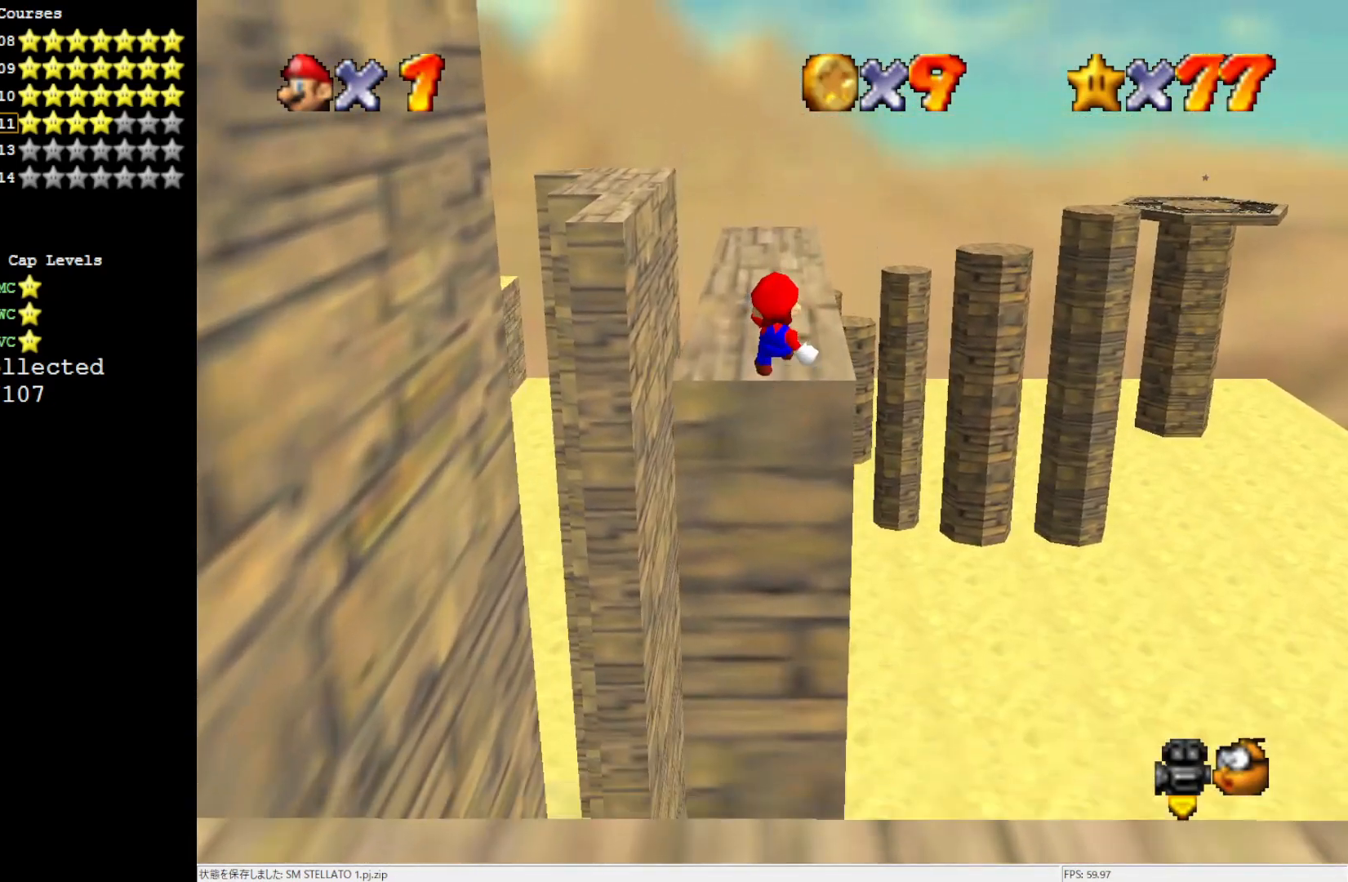
{"buttons": [], "left_stick": "up", "events": []}
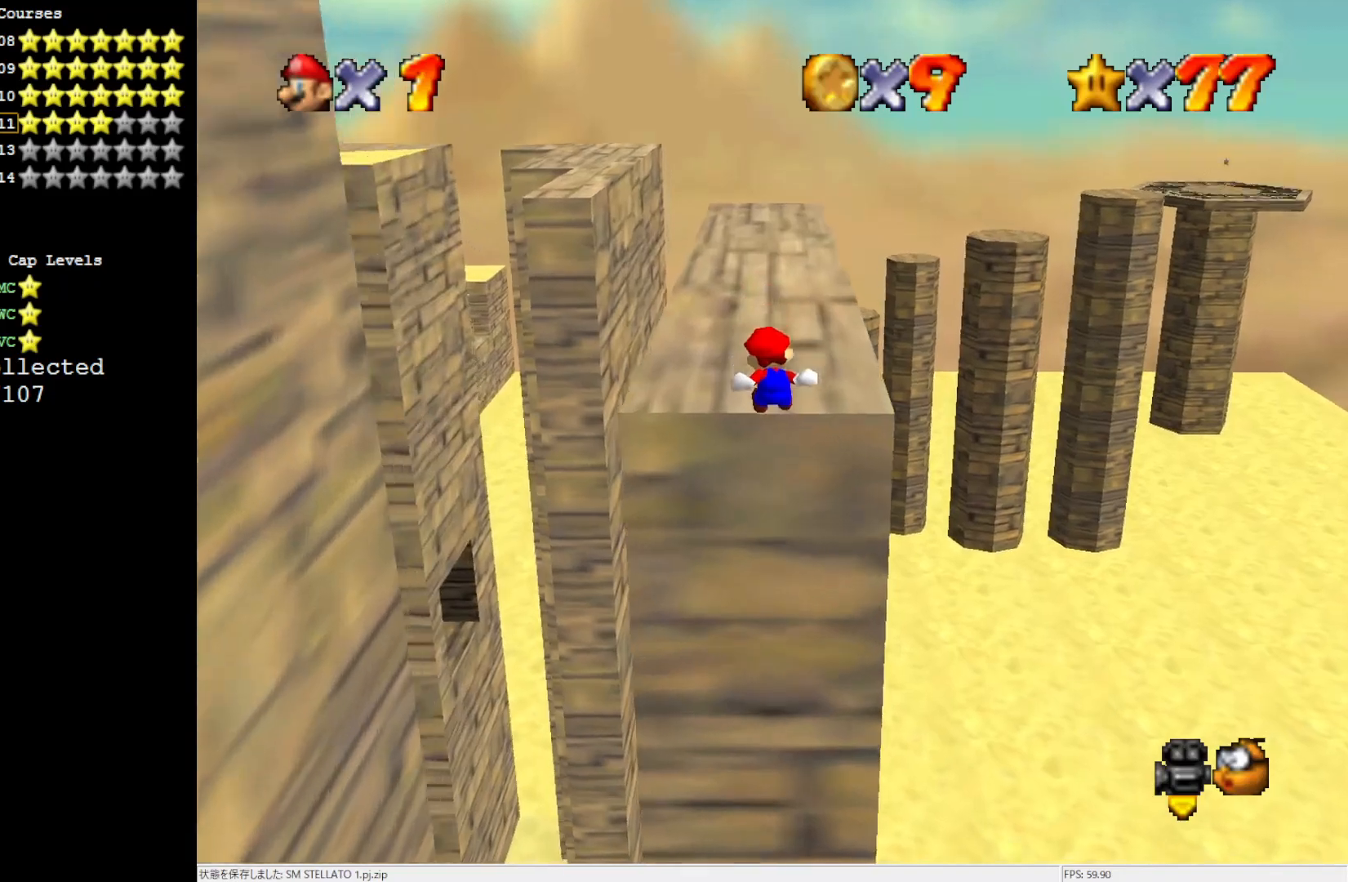
{"buttons": [], "left_stick": "up", "events": []}
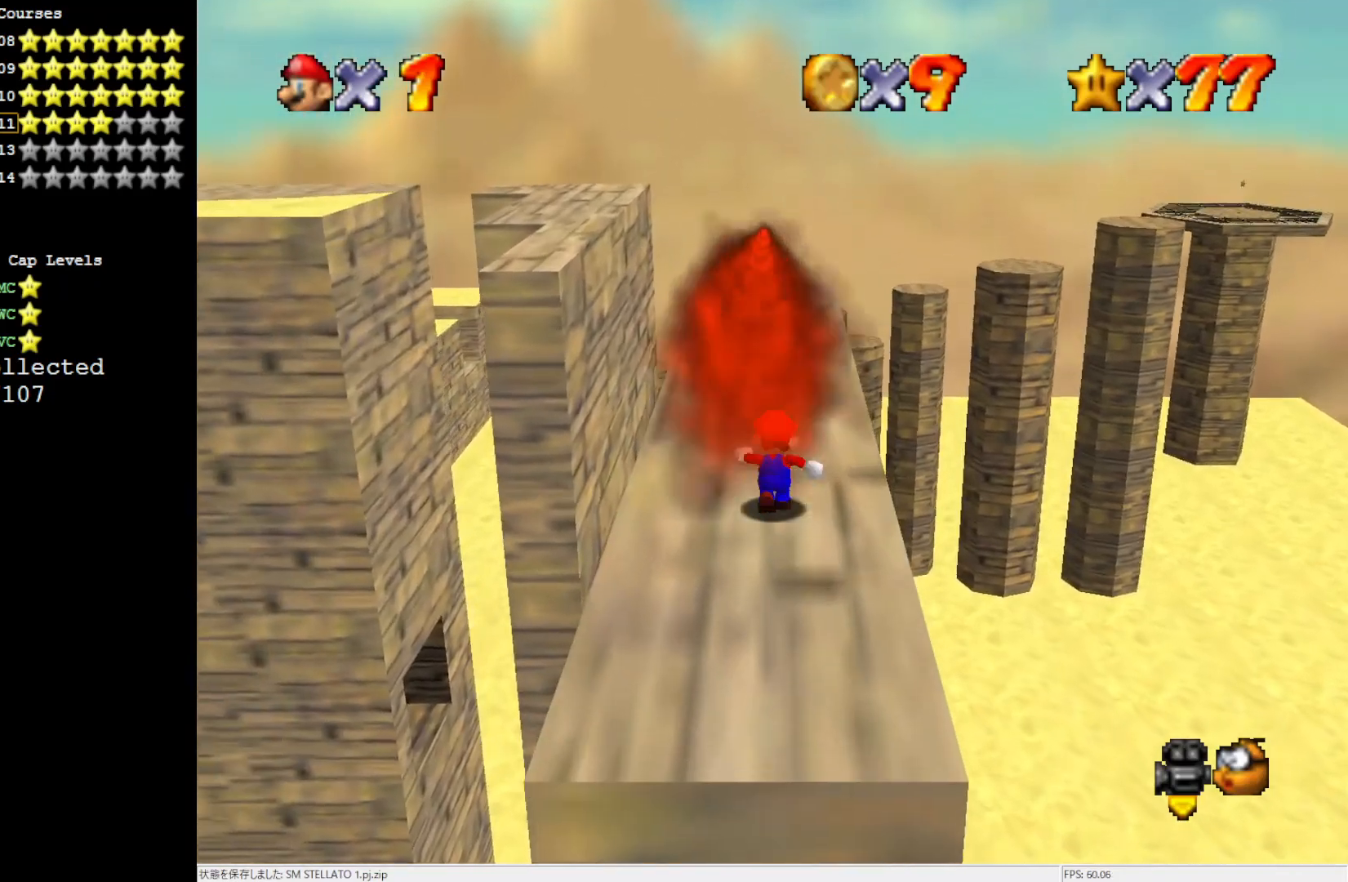
{"buttons": [], "left_stick": "up", "events": []}
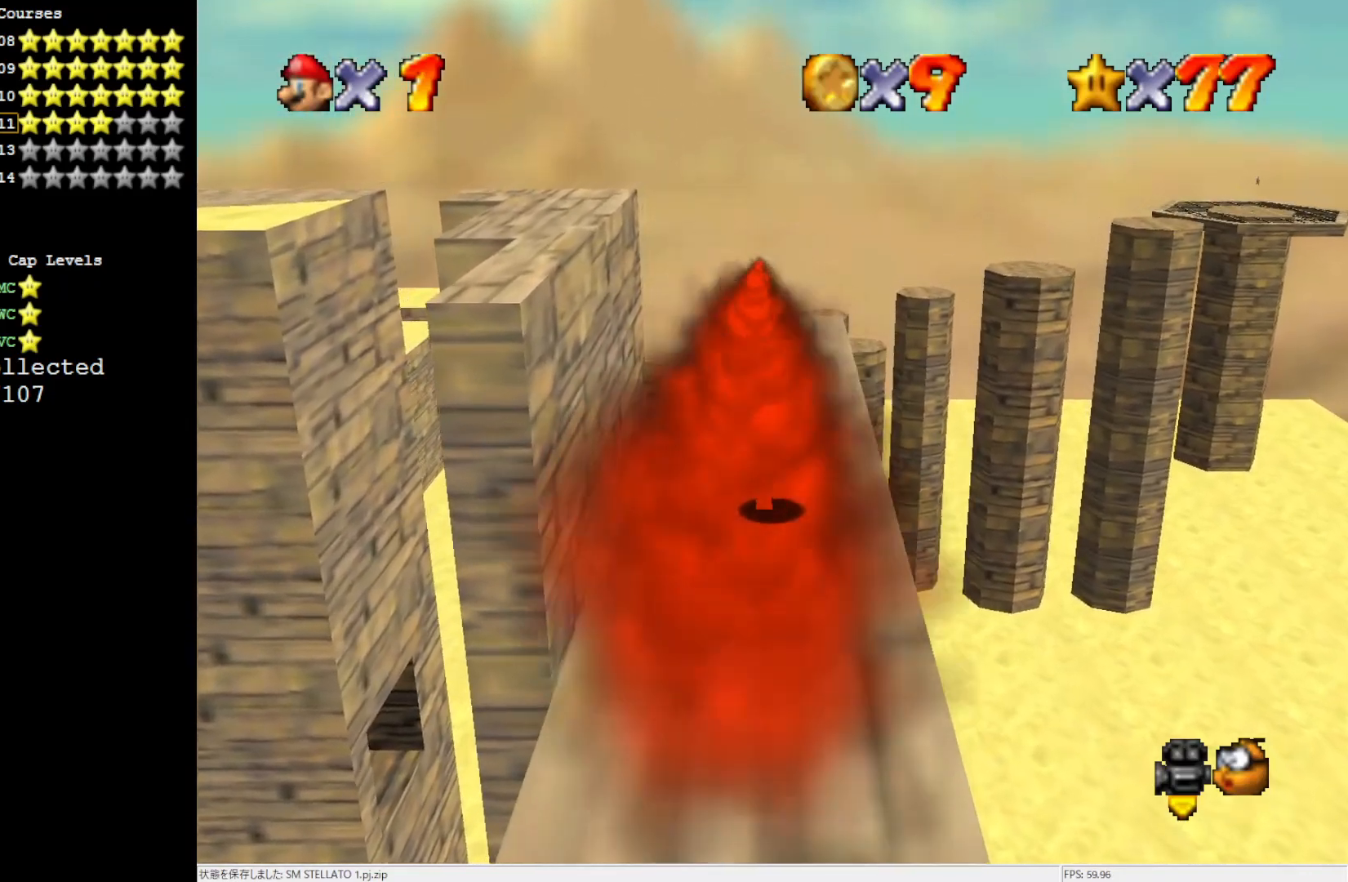
{"buttons": ["A"], "left_stick": "center", "events": [[250, "A", "down"], [450, "left_stick", "center"]]}
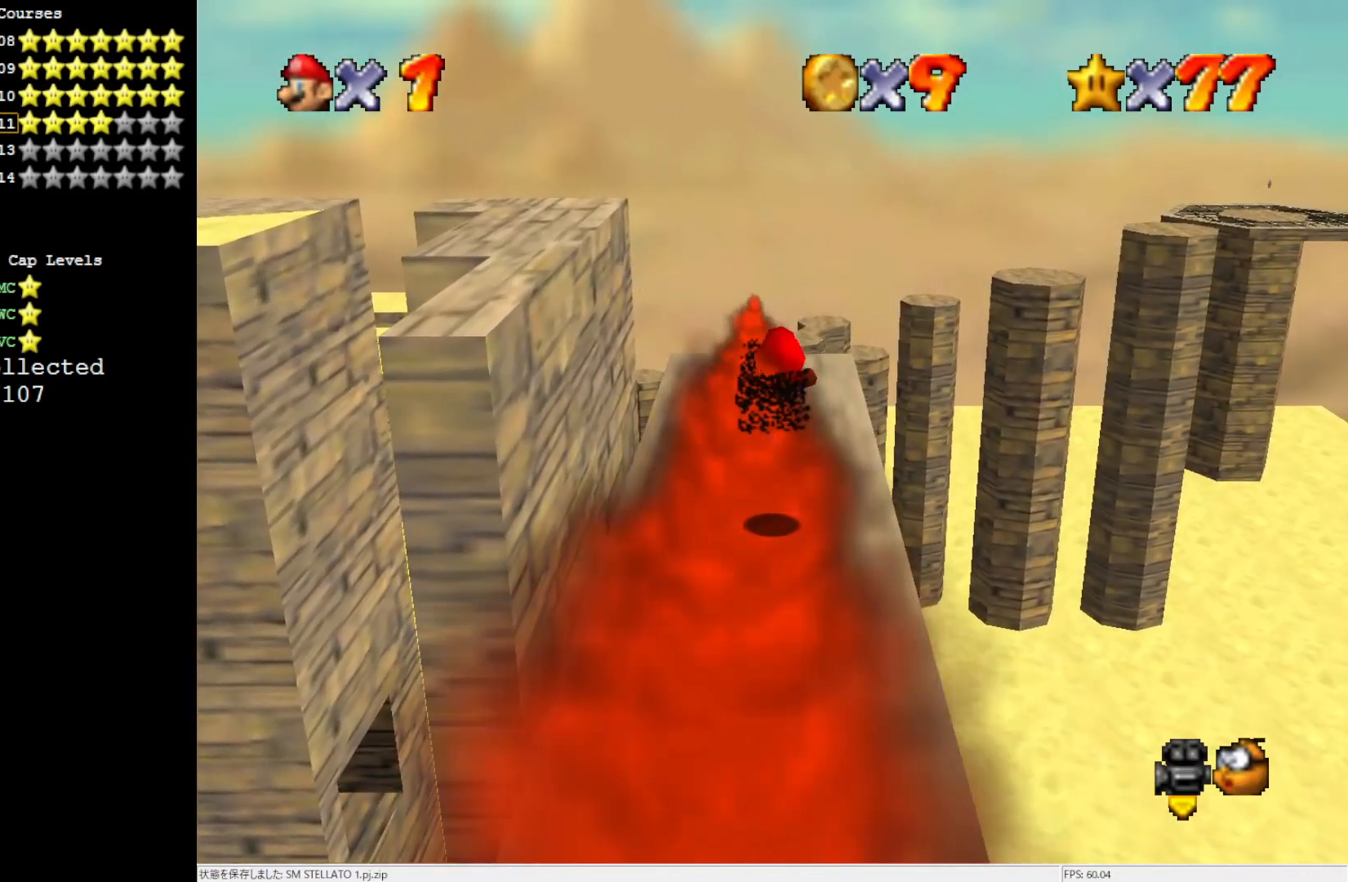
{"buttons": [], "left_stick": "center", "events": [[83, "left_stick", "down-right"], [183, "A", "up"], [217, "left_stick", "center"]]}
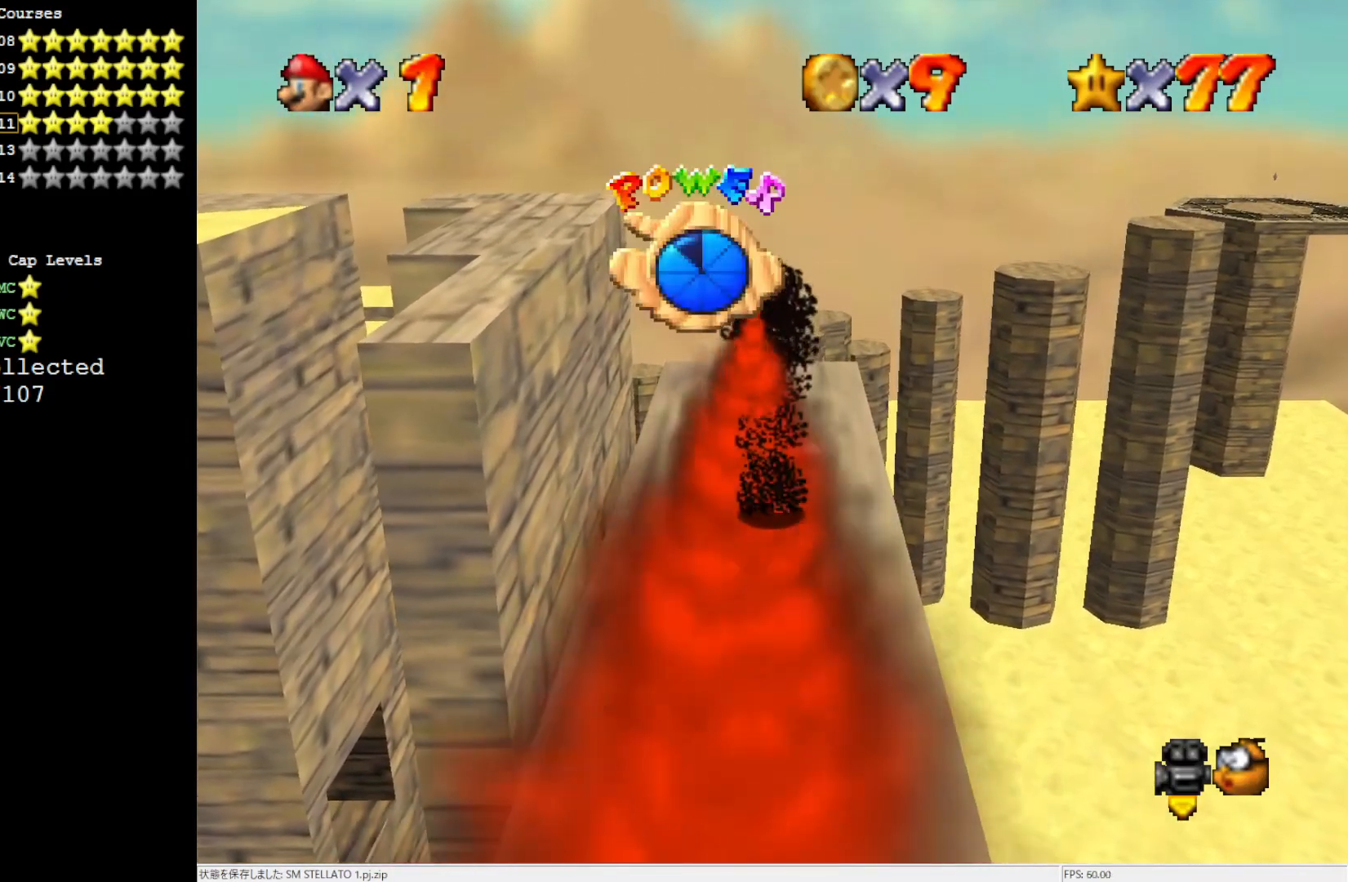
{"buttons": ["C_RIGHT"], "left_stick": "down", "events": [[183, "A", "down"], [317, "A", "up"], [450, "left_stick", "down"], [483, "C_RIGHT", "down"]]}
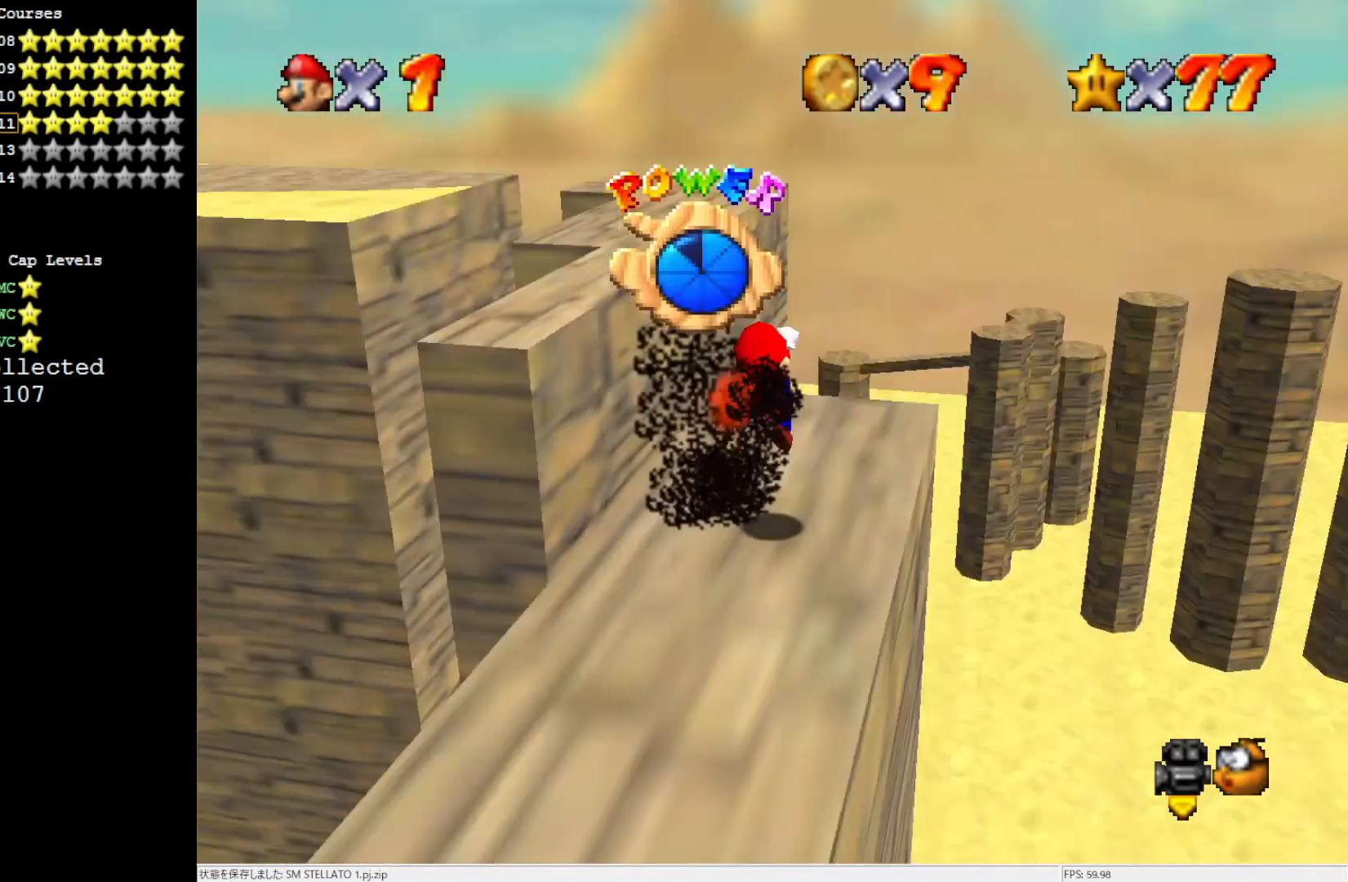
{"buttons": ["A"], "left_stick": "down-left", "events": [[83, "C_RIGHT", "up"], [117, "left_stick", "center"], [350, "A", "down"], [383, "left_stick", "down-left"]]}
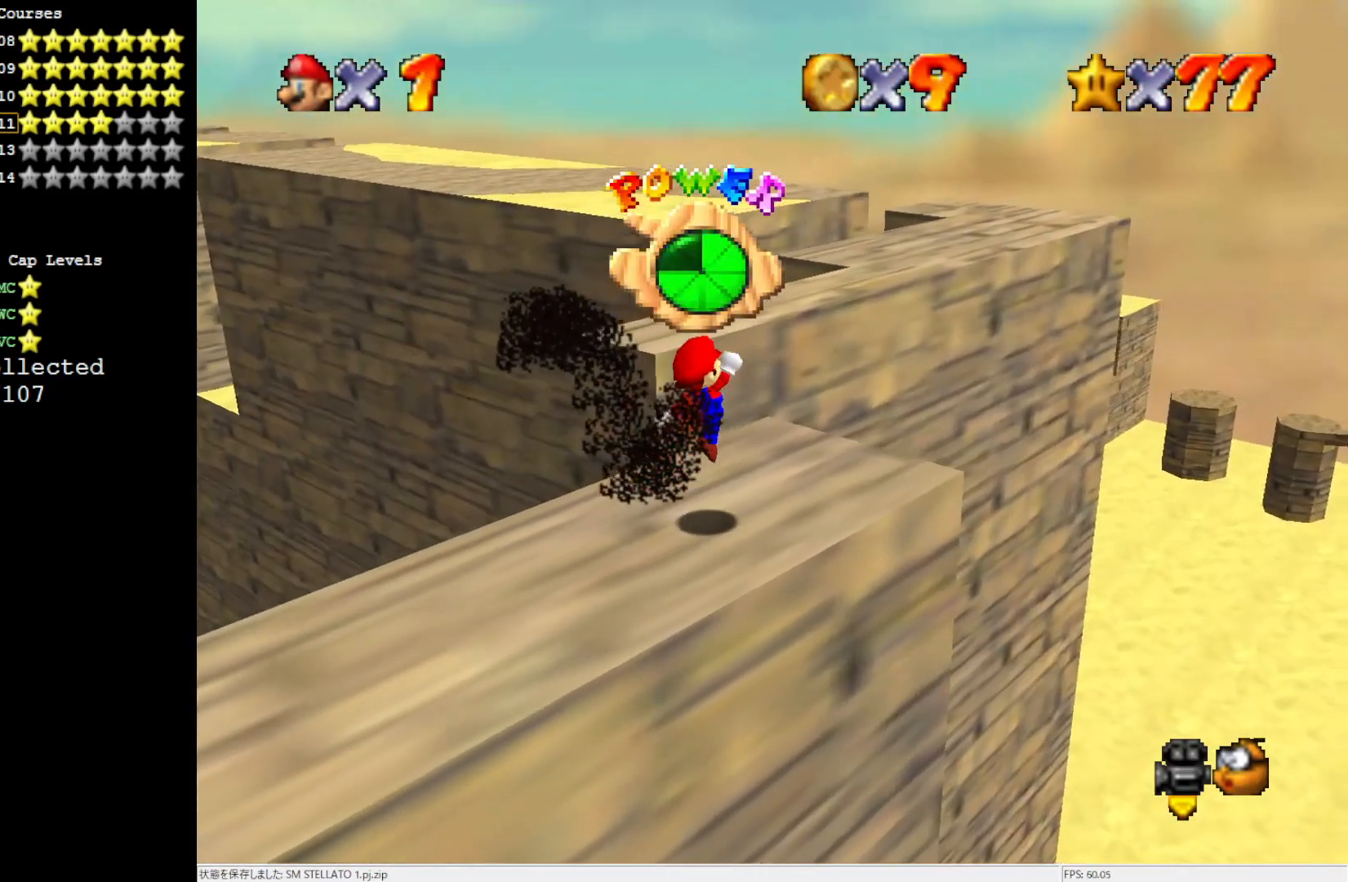
{"buttons": [], "left_stick": "up-right", "events": [[317, "left_stick", "center"], [350, "A", "up"], [417, "left_stick", "up-right"]]}
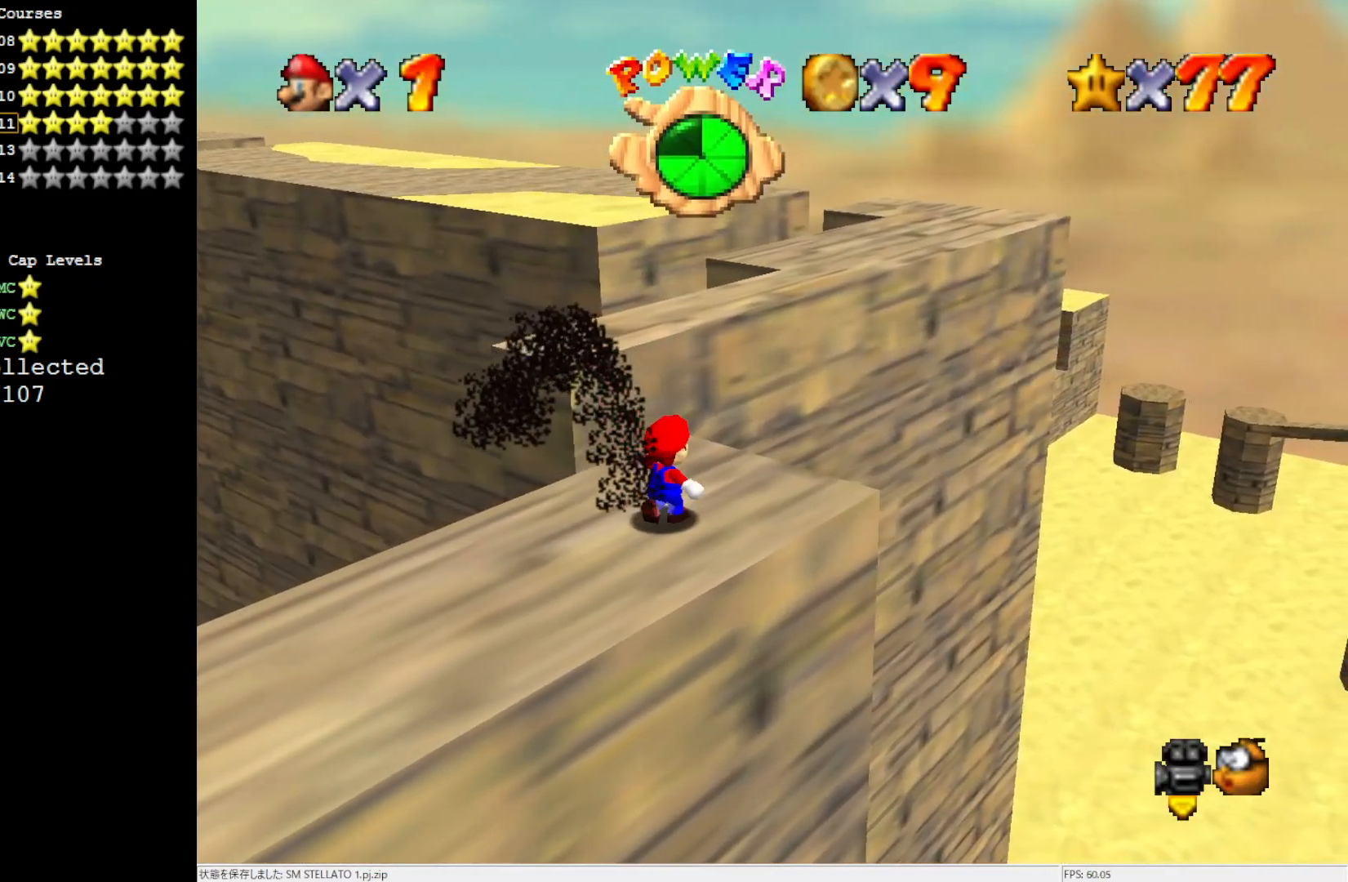
{"buttons": ["A", "Z"], "left_stick": "up", "events": [[133, "left_stick", "up"], [350, "Z", "down"], [417, "A", "down"]]}
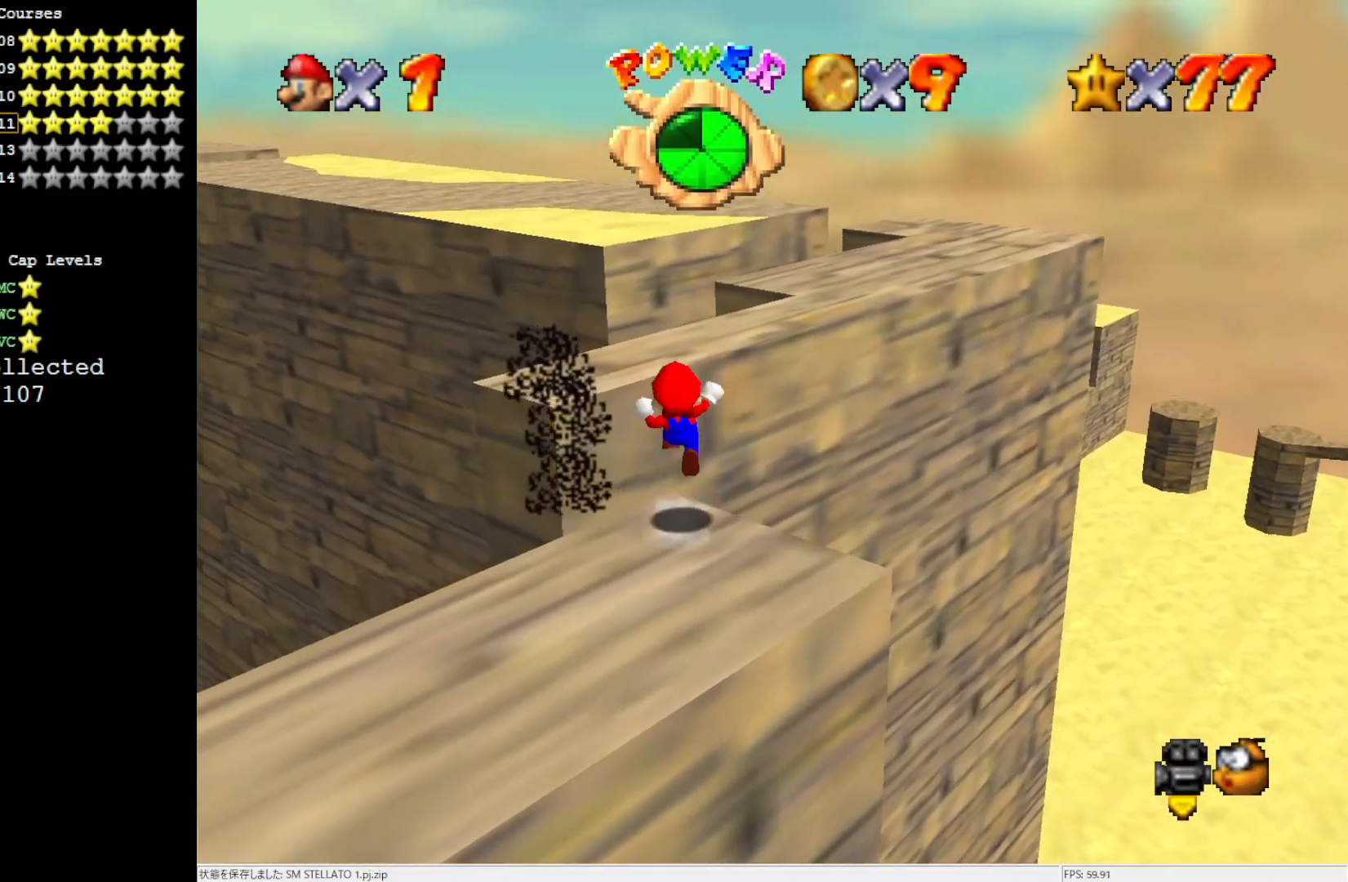
{"buttons": ["Z"], "left_stick": "up", "events": [[133, "A", "up"]]}
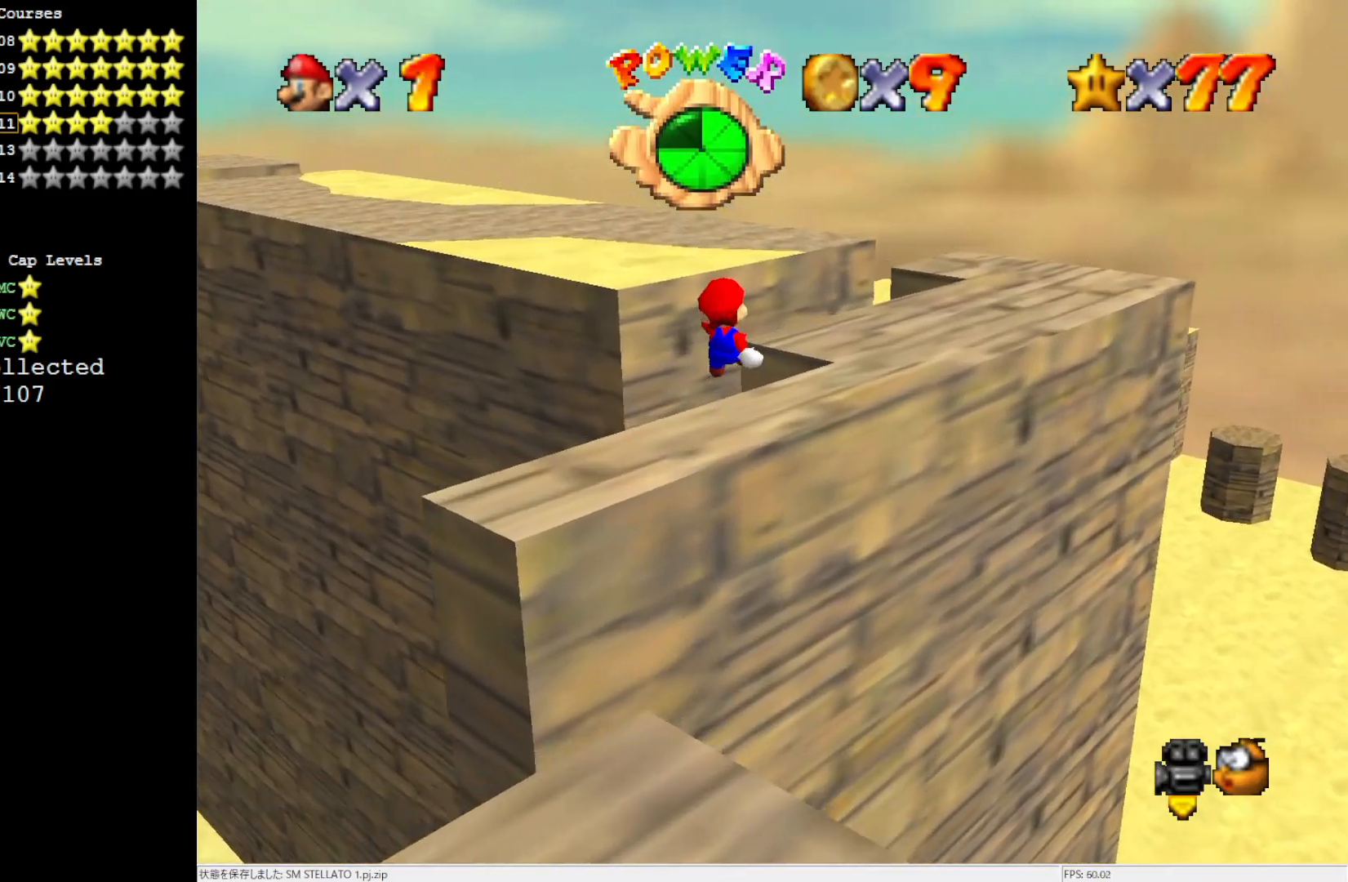
{"buttons": [], "left_stick": "right", "events": [[50, "left_stick", "up-right"], [117, "Z", "up"], [217, "left_stick", "right"]]}
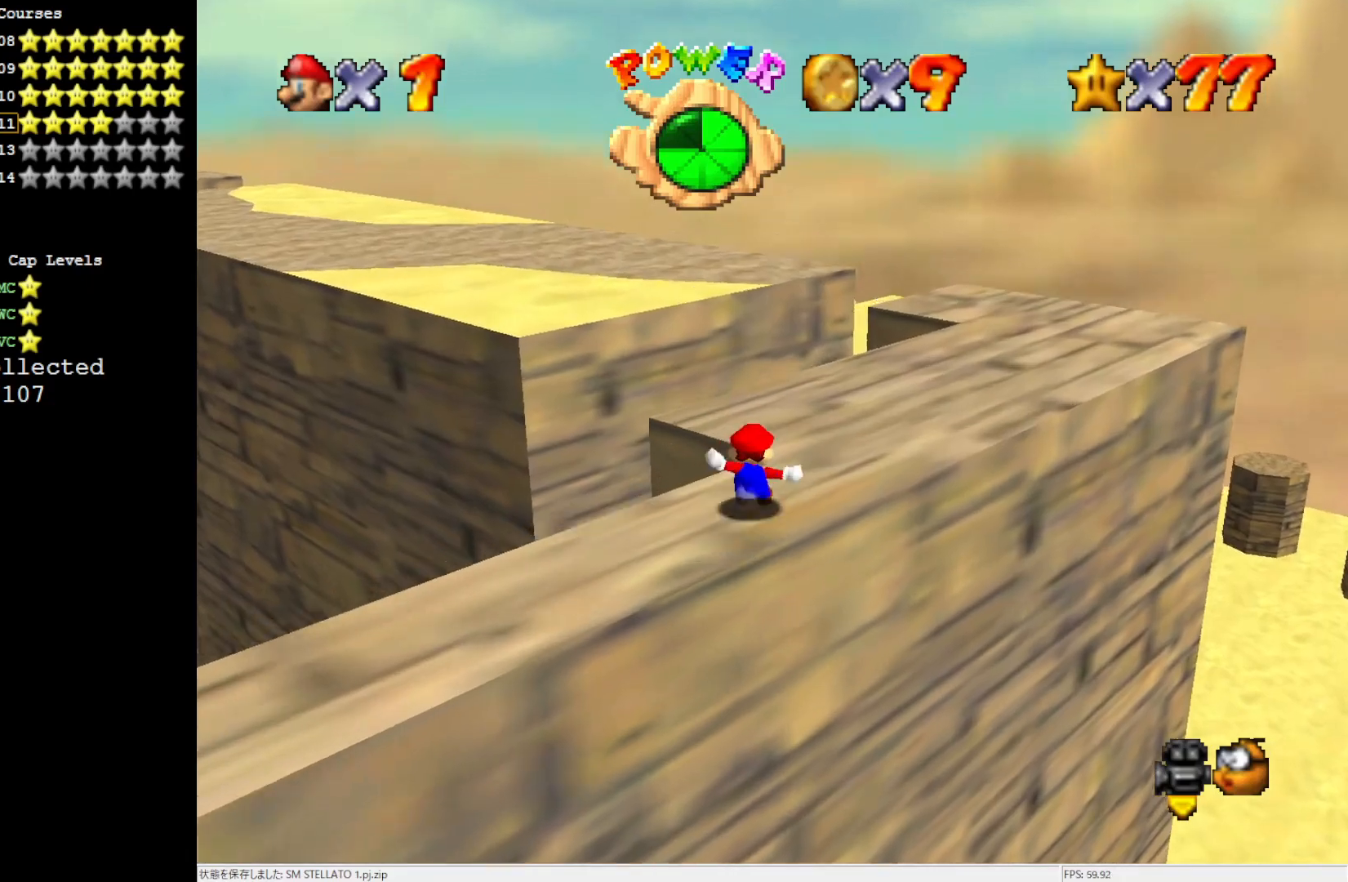
{"buttons": ["A", "Z"], "left_stick": "up", "events": [[100, "left_stick", "up-right"], [217, "left_stick", "up"], [417, "Z", "down"], [483, "A", "down"]]}
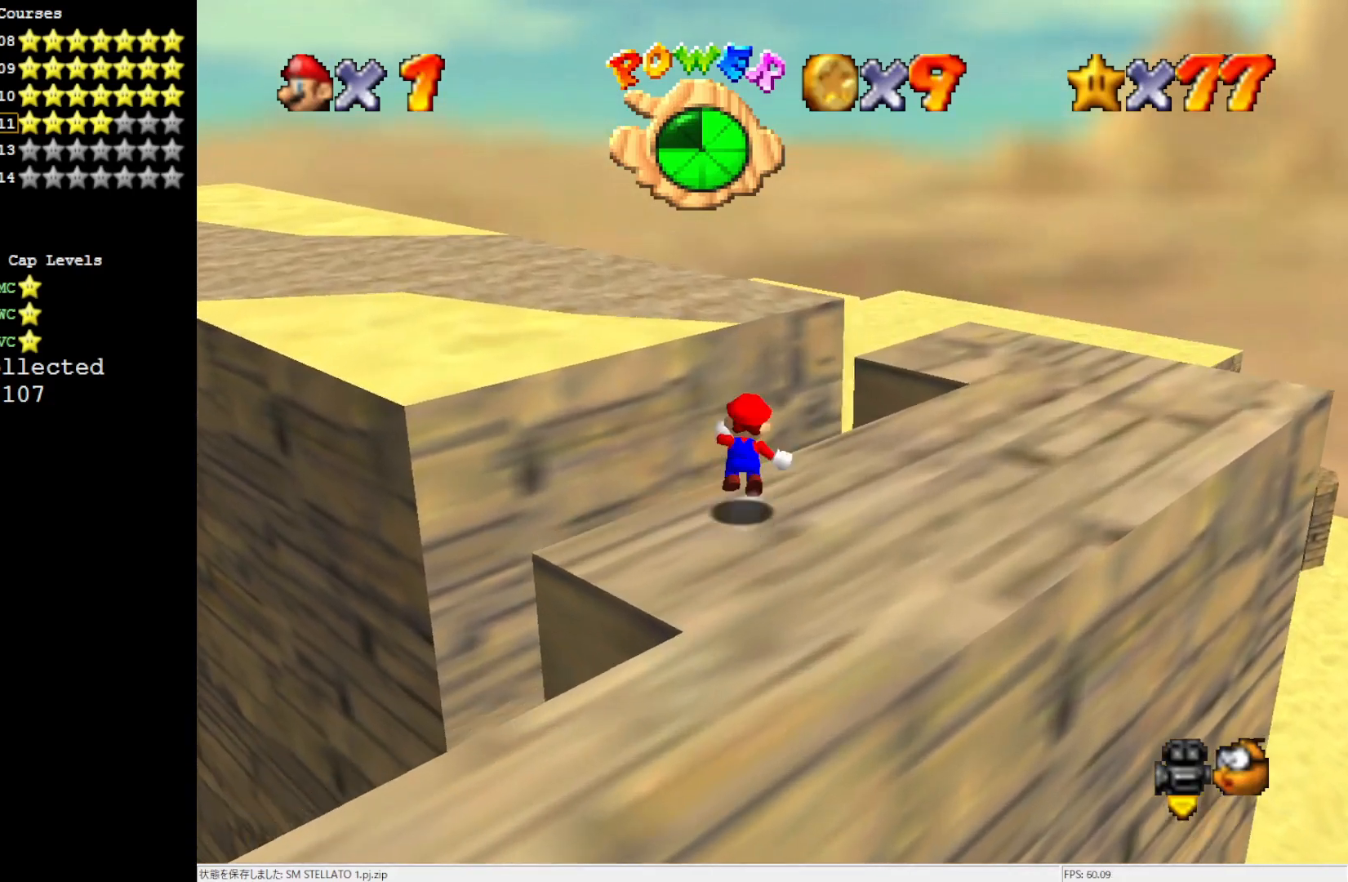
{"buttons": [], "left_stick": "up", "events": [[117, "Z", "up"], [183, "A", "up"]]}
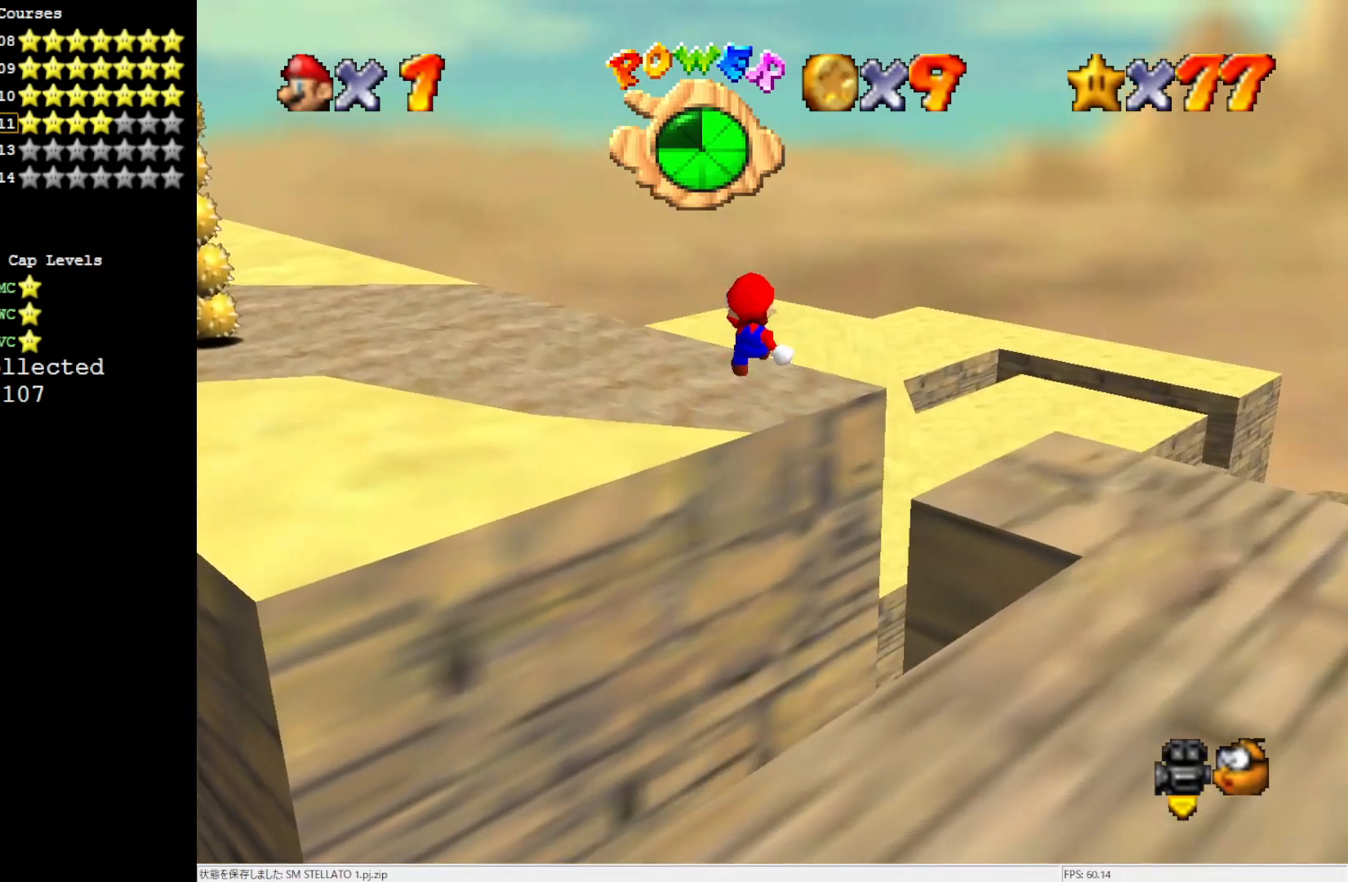
{"buttons": [], "left_stick": "left", "events": [[17, "left_stick", "up-left"], [217, "left_stick", "left"], [383, "C_RIGHT", "down"], [483, "C_RIGHT", "up"]]}
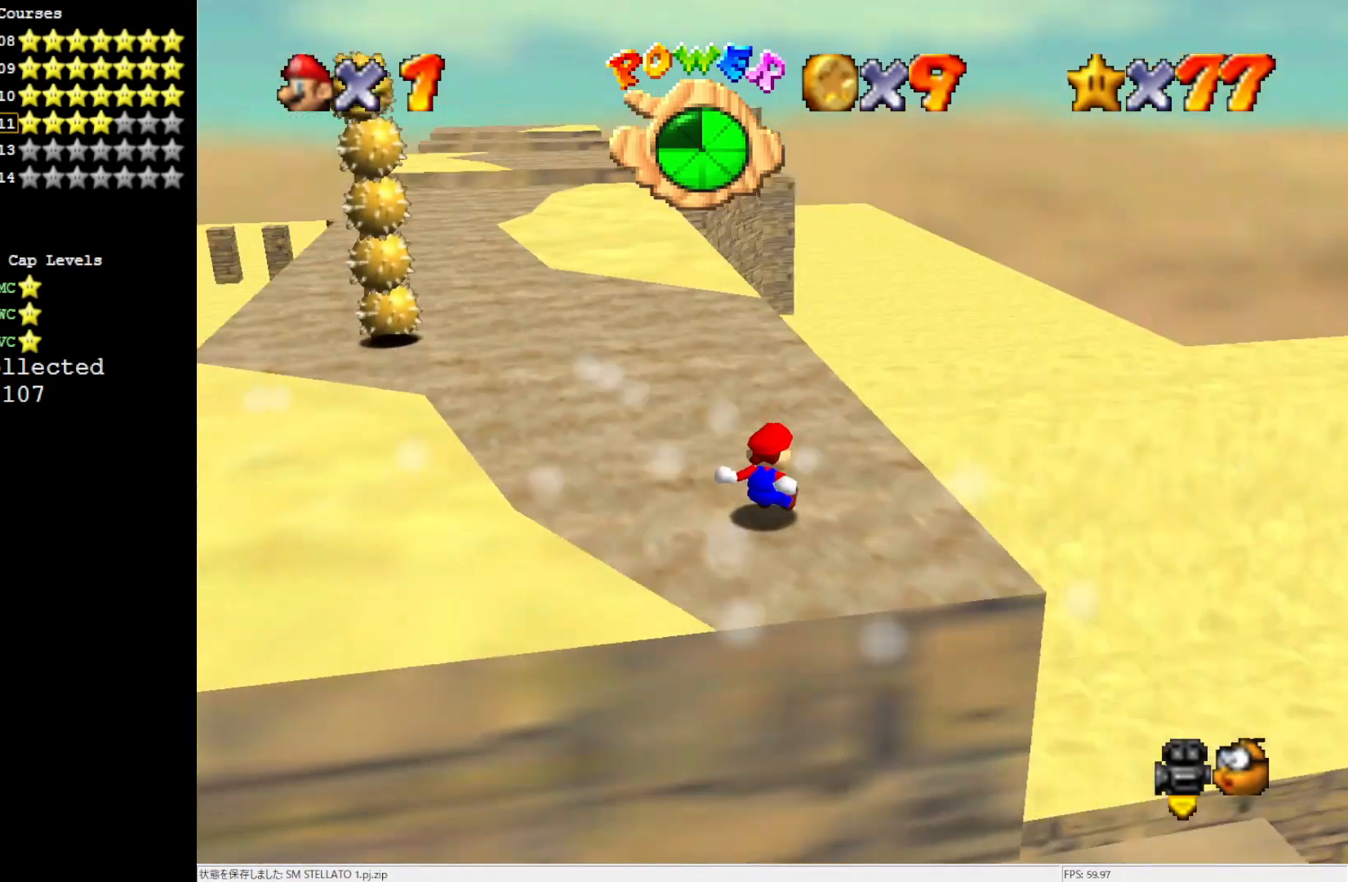
{"buttons": [], "left_stick": "up-left", "events": [[50, "left_stick", "up-left"]]}
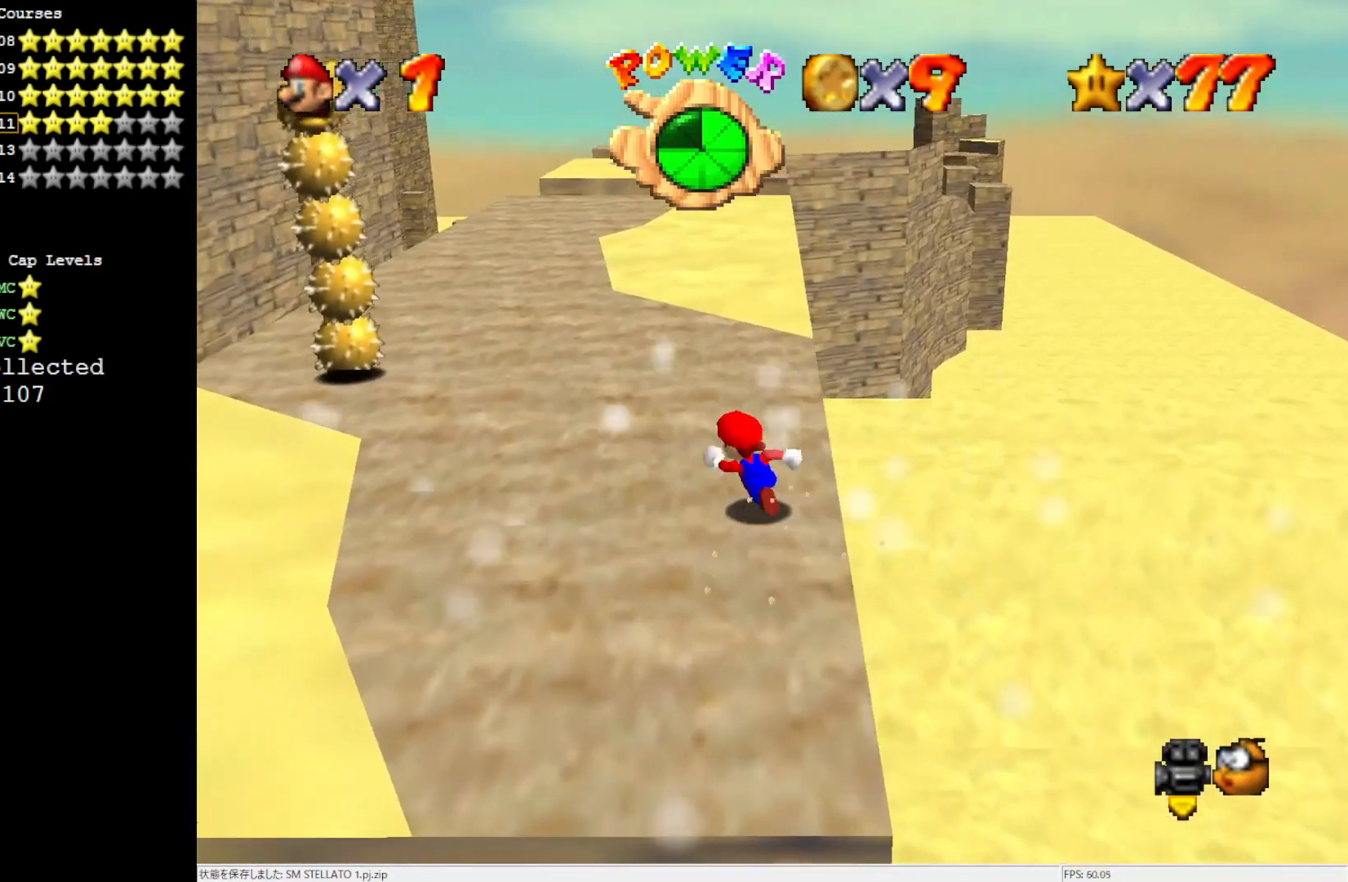
{"buttons": [], "left_stick": "up-left", "events": []}
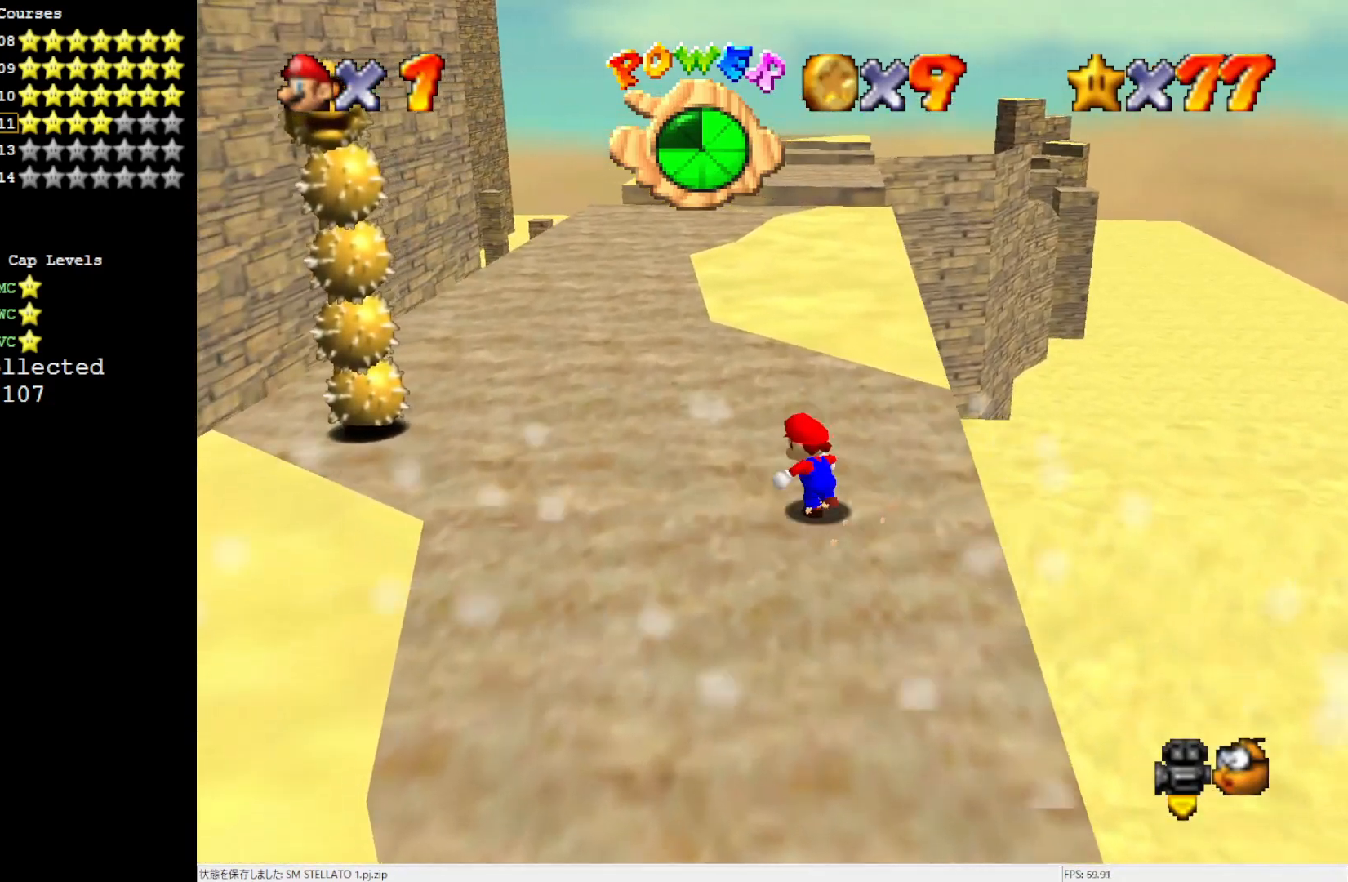
{"buttons": [], "left_stick": "up-left", "events": []}
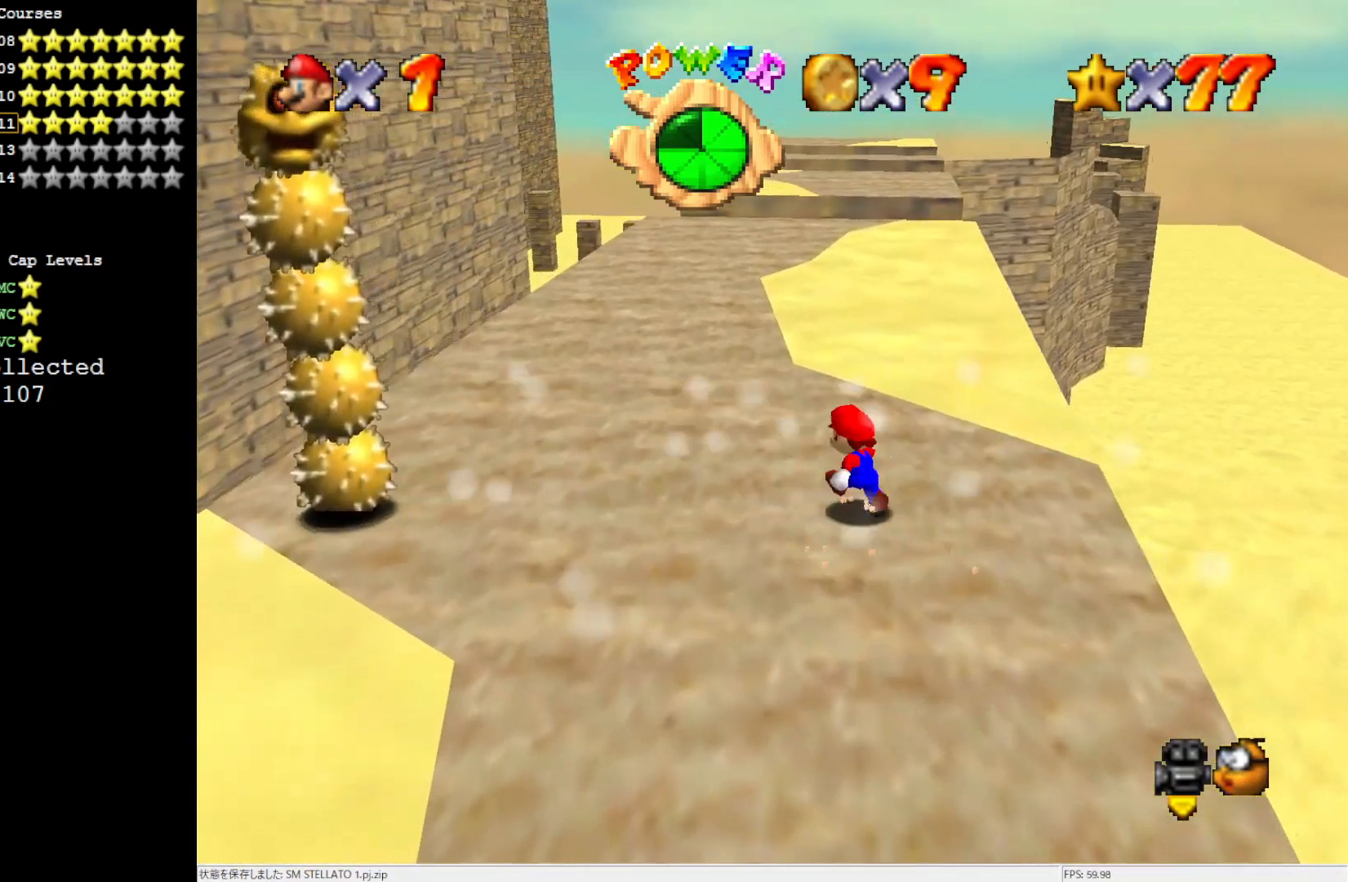
{"buttons": [], "left_stick": "up-left", "events": []}
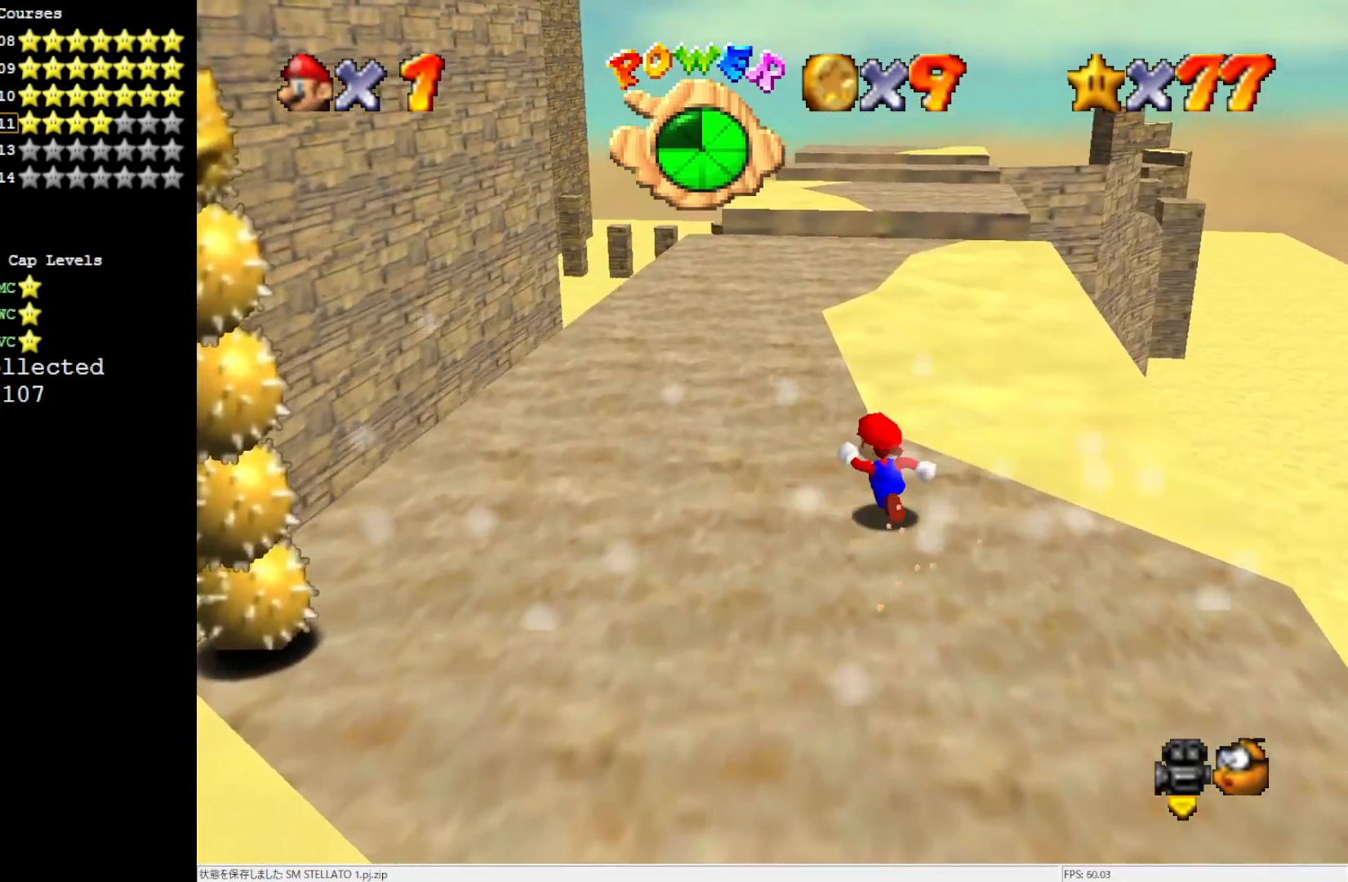
{"buttons": [], "left_stick": "up-left", "events": []}
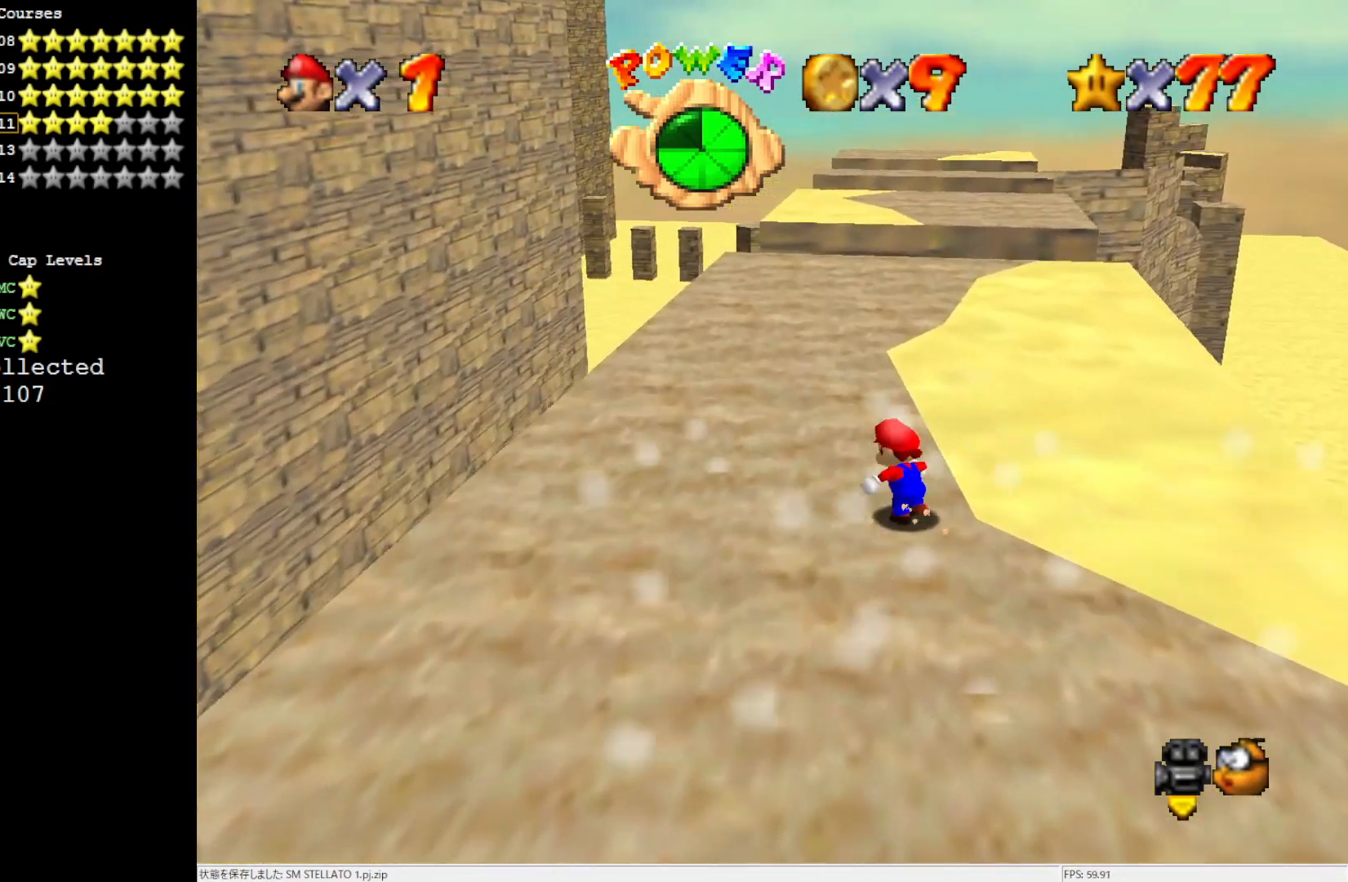
{"buttons": [], "left_stick": "up-left", "events": []}
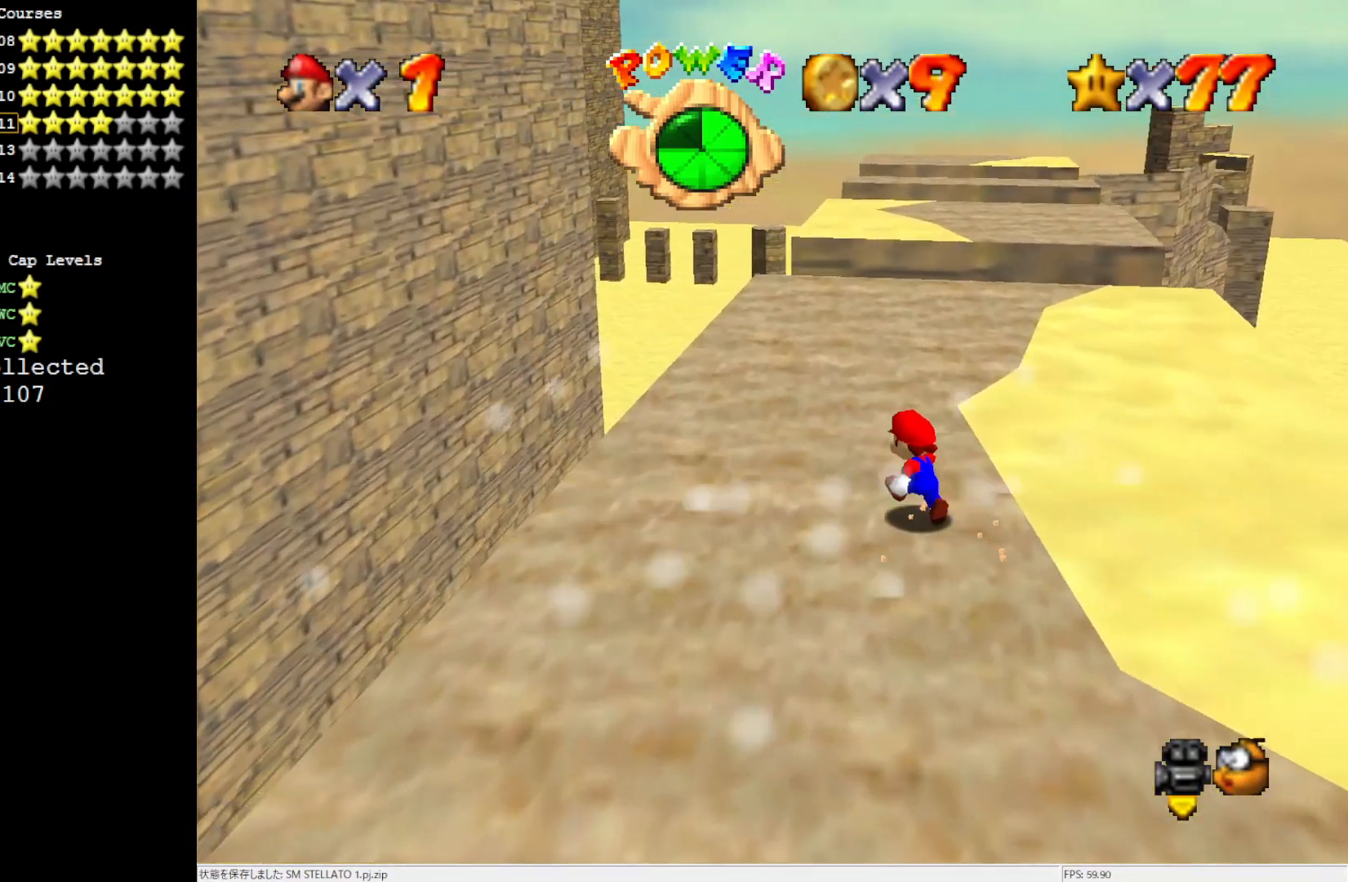
{"buttons": [], "left_stick": "up-left", "events": []}